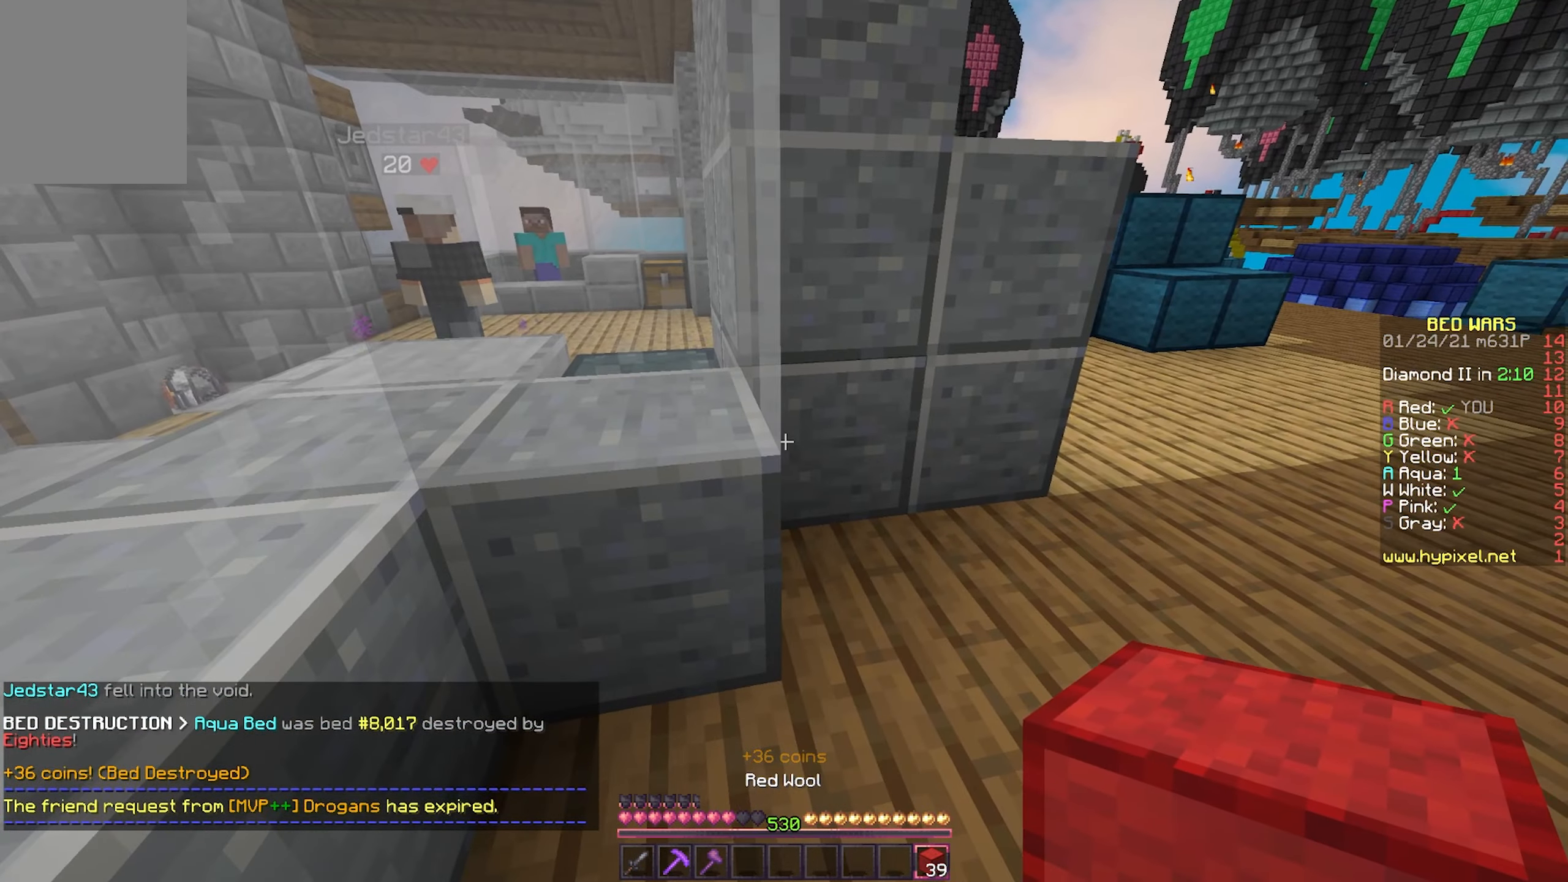
Gameplay with keyboard and mouse; each line is a JSON object with the keys and mouse buttons held at the frame after it. "events" lists presses ("down") and releases ("up") of "a", "d", "s", "w", "mouse_left" and "mouse_right" between this image and that frame as [ms after this image, input, new state], when the widget could be followed in between. "mouse_left", "mouse_right" = the "left", "right" buttons of the "mouse" list. No other keys are recorded. Fast repeated clicks can show as one long hold. Mouse movement is not recorded.
{"keys": [], "mouse": [], "events": [[217, "a", "down"], [333, "a", "up"]]}
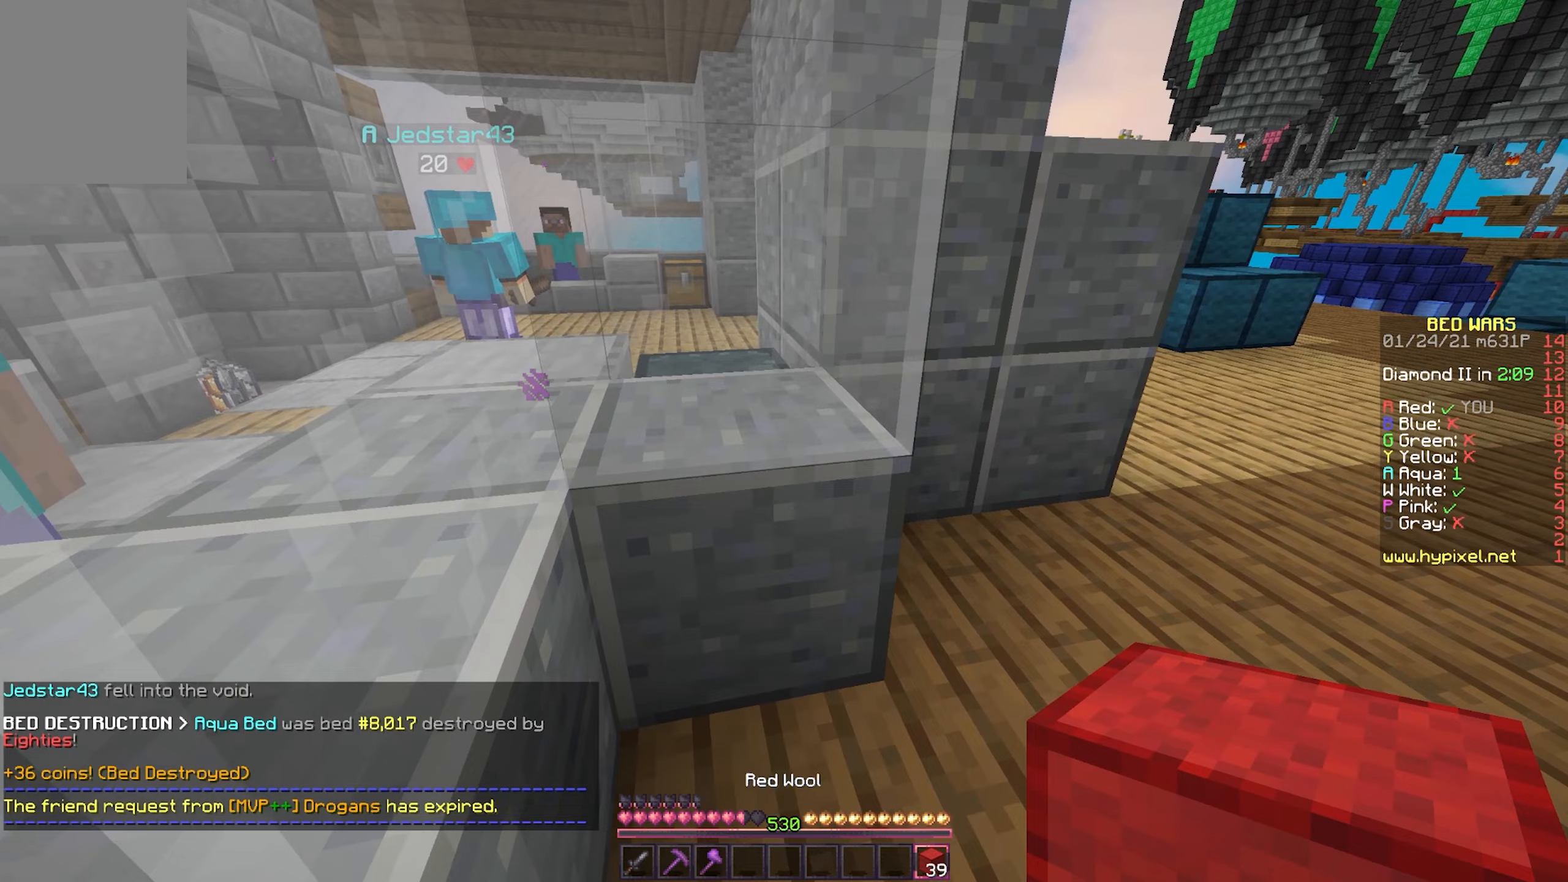
{"keys": ["w"], "mouse": [], "events": [[233, "d", "down"], [300, "w", "down"], [417, "d", "up"]]}
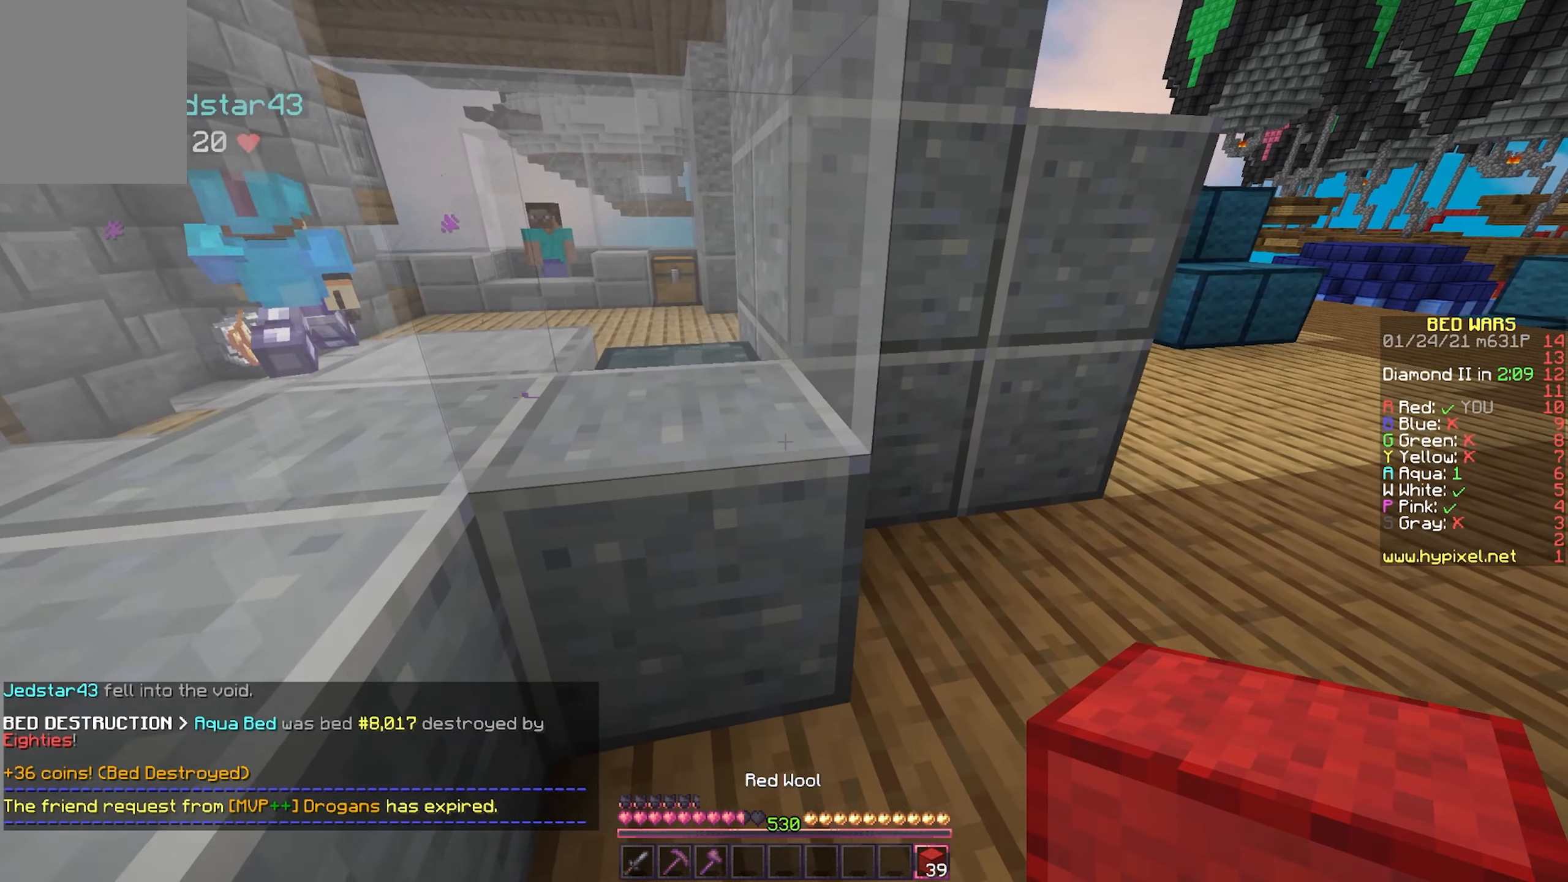
{"keys": ["d"], "mouse": [], "events": [[17, "w", "up"], [383, "d", "down"]]}
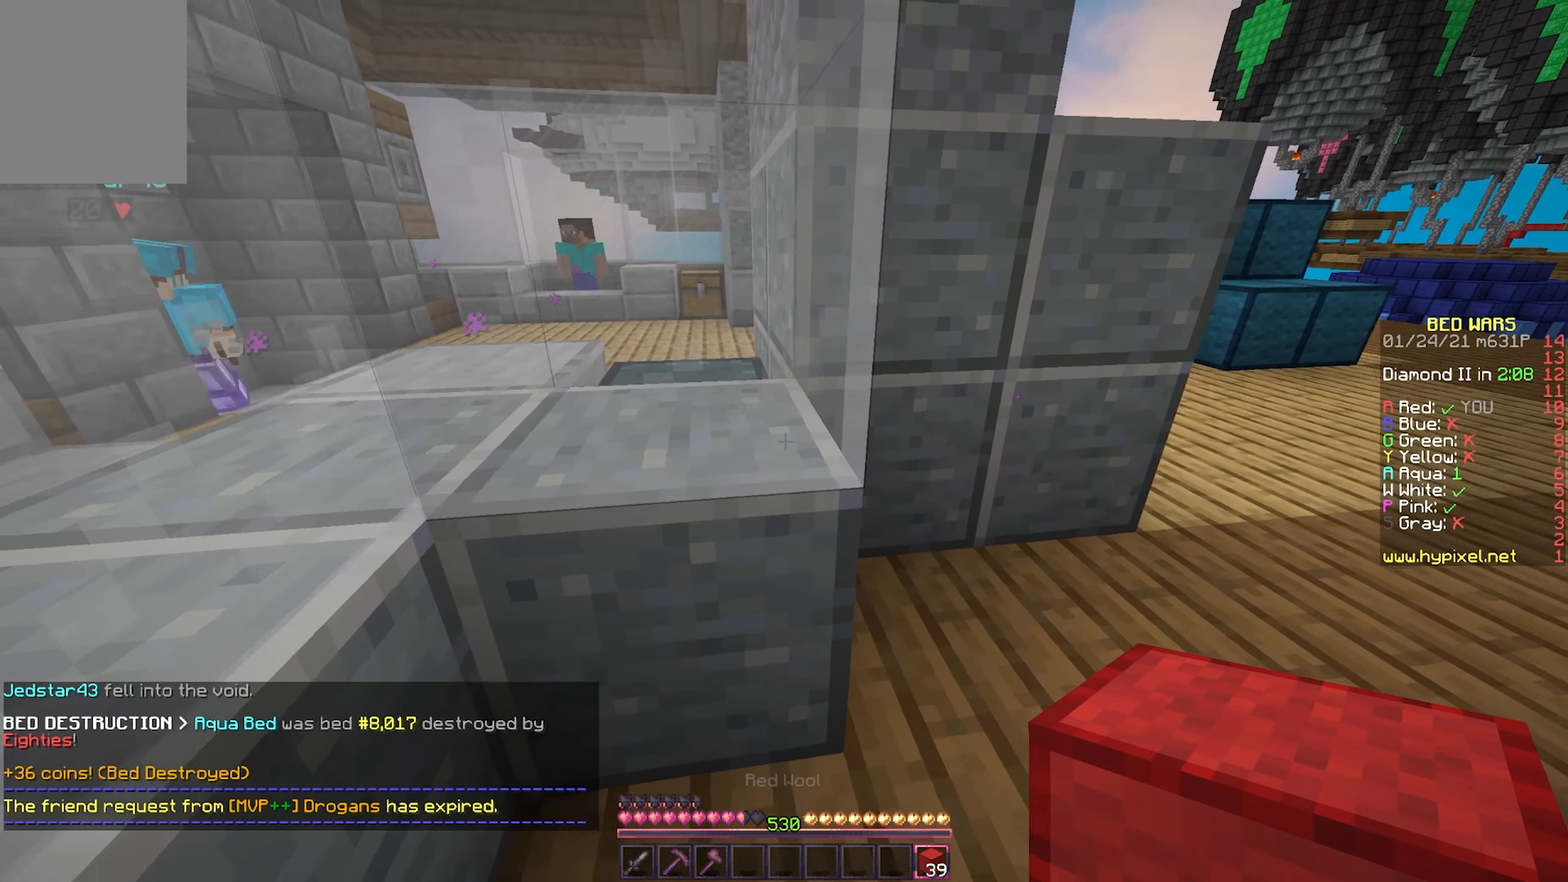
{"keys": [], "mouse": [], "events": [[217, "d", "up"]]}
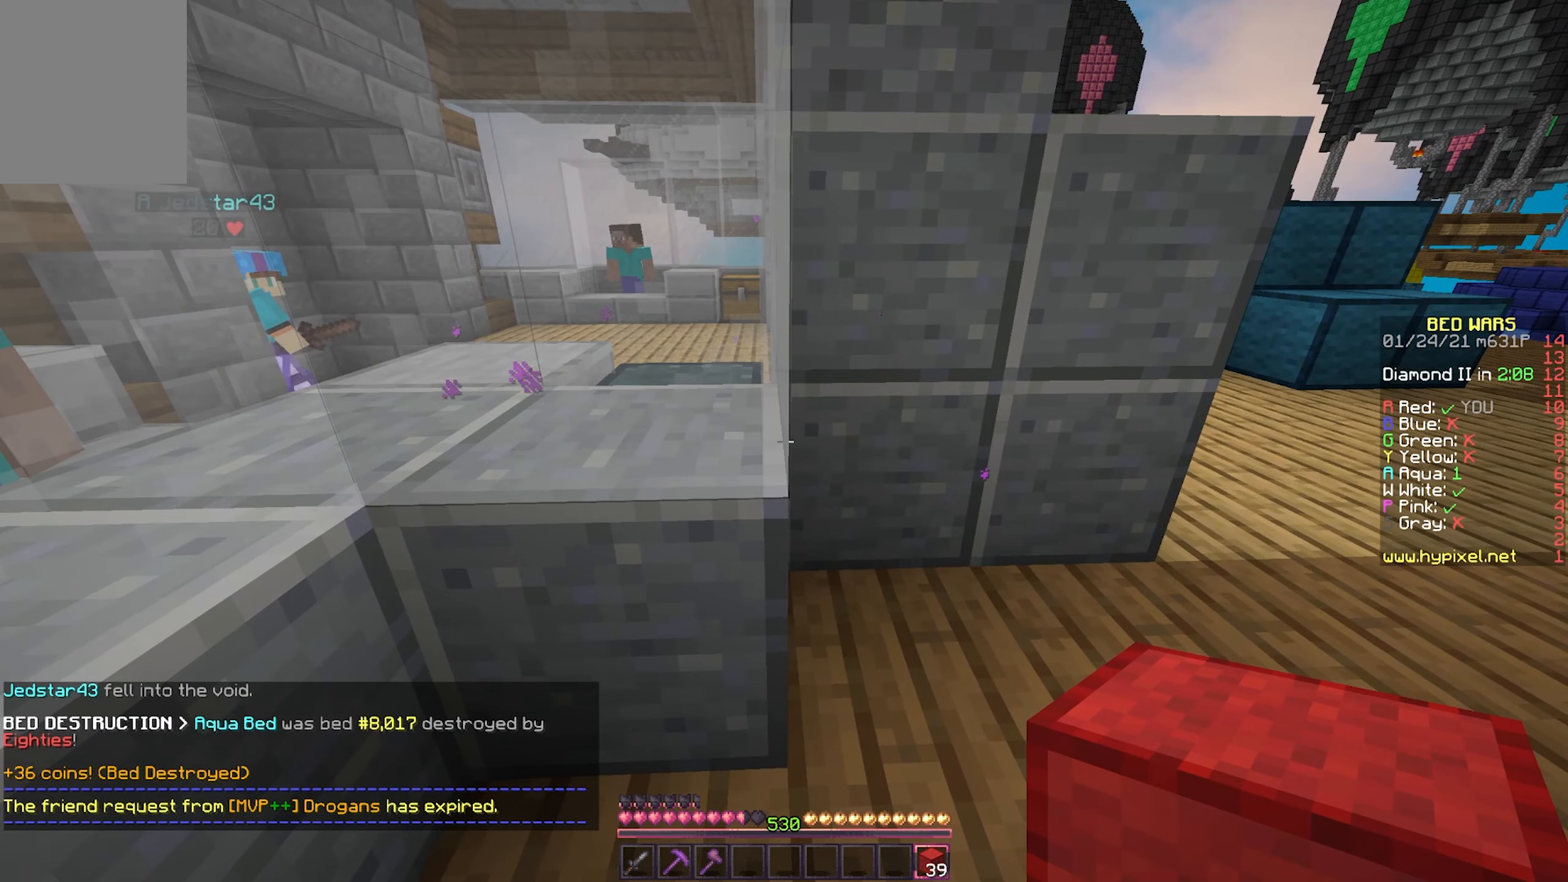
{"keys": [], "mouse": [], "events": [[283, "a", "down"], [417, "a", "up"]]}
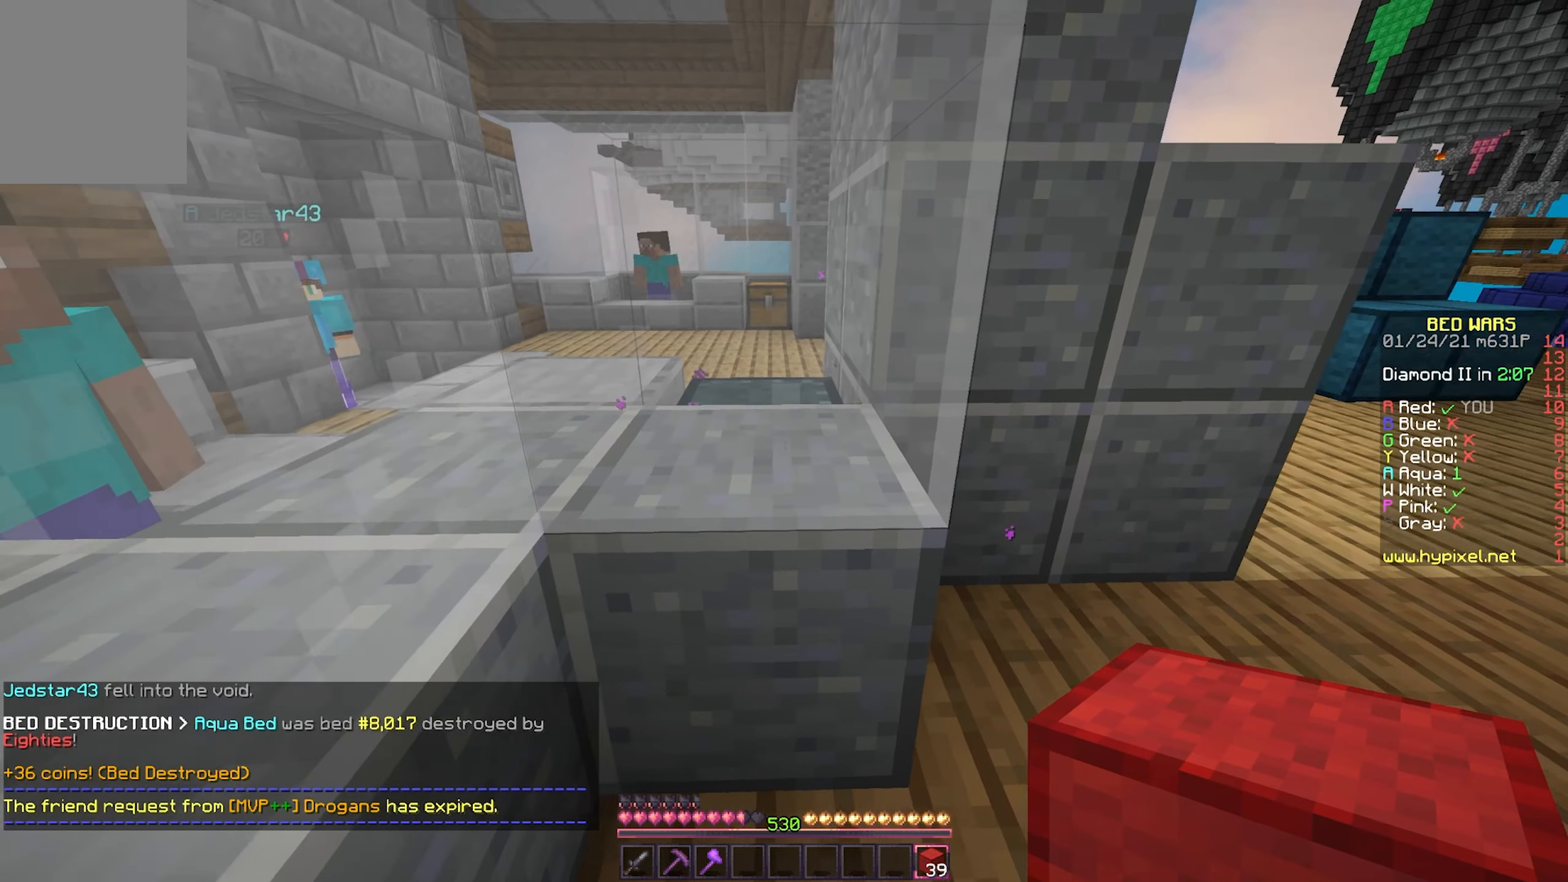
{"keys": [], "mouse": [], "events": []}
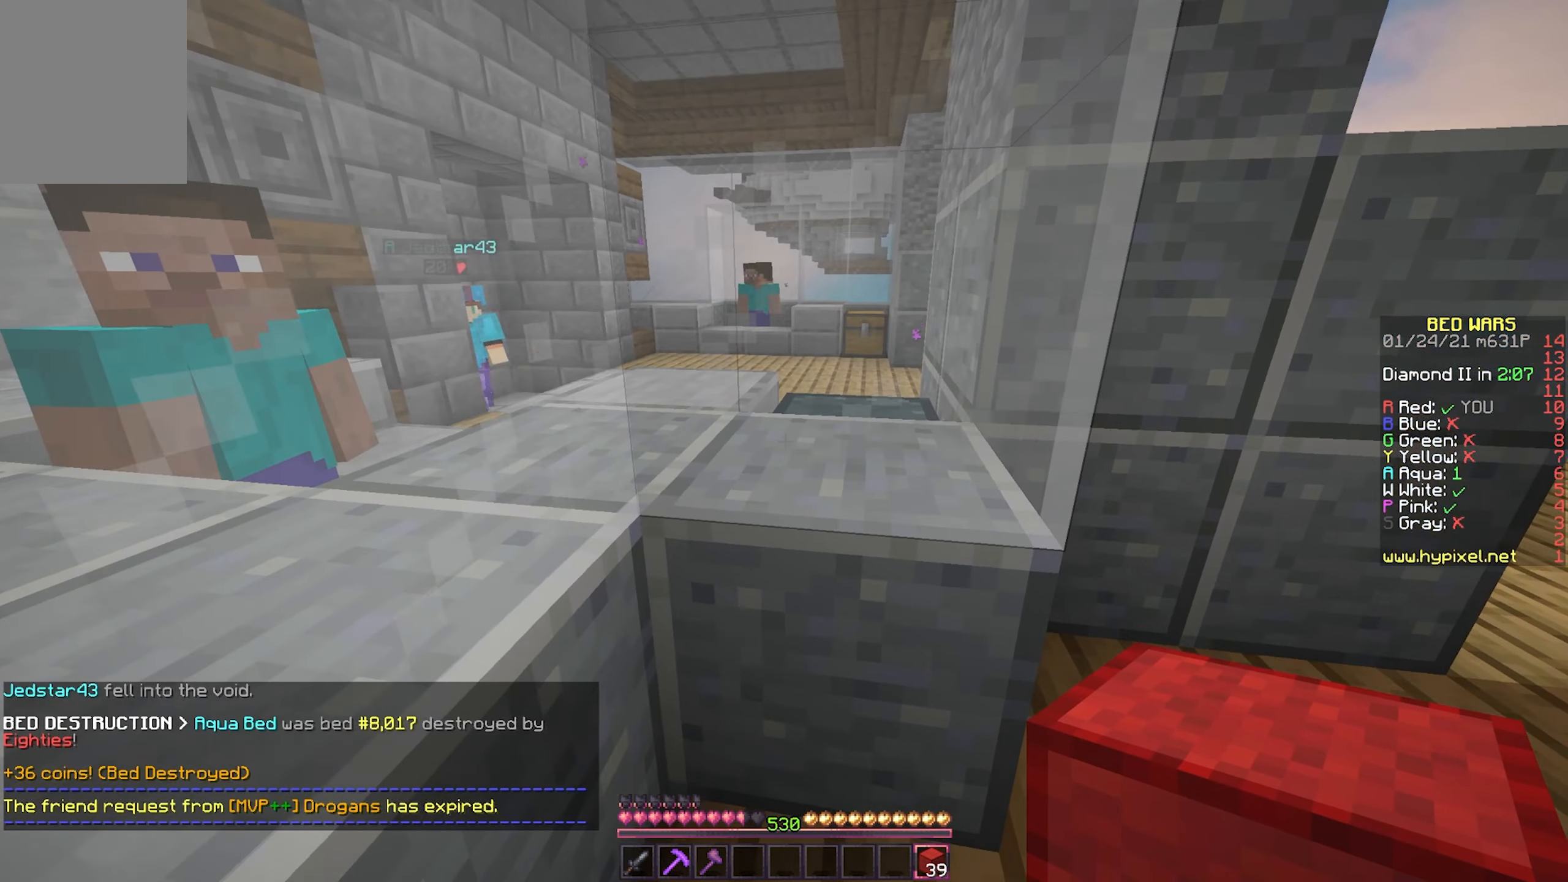
{"keys": [], "mouse": [], "events": []}
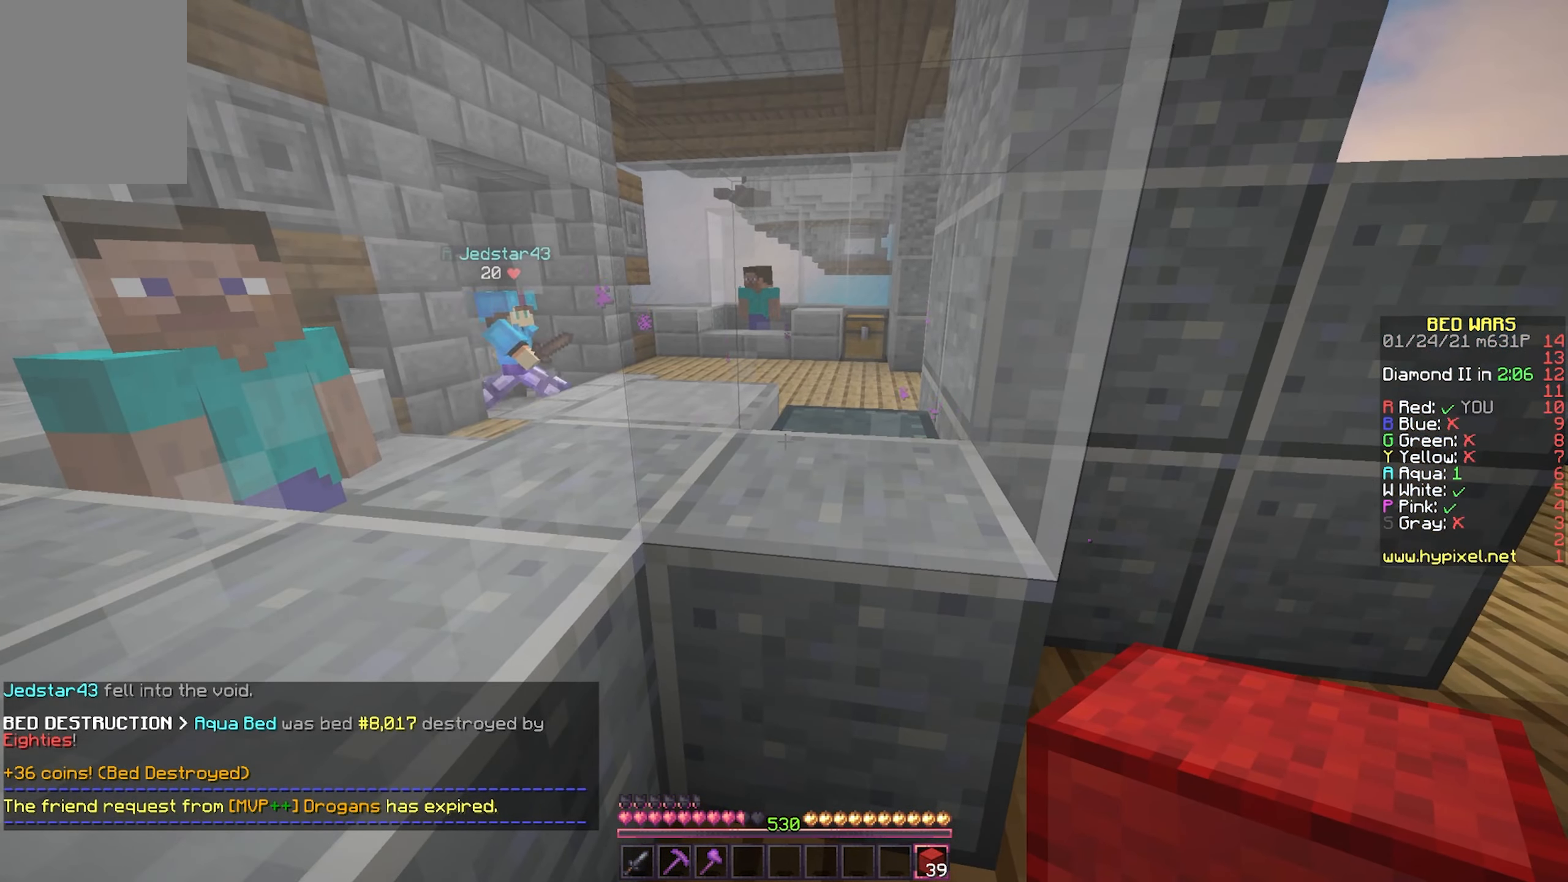
{"keys": [], "mouse": [], "events": []}
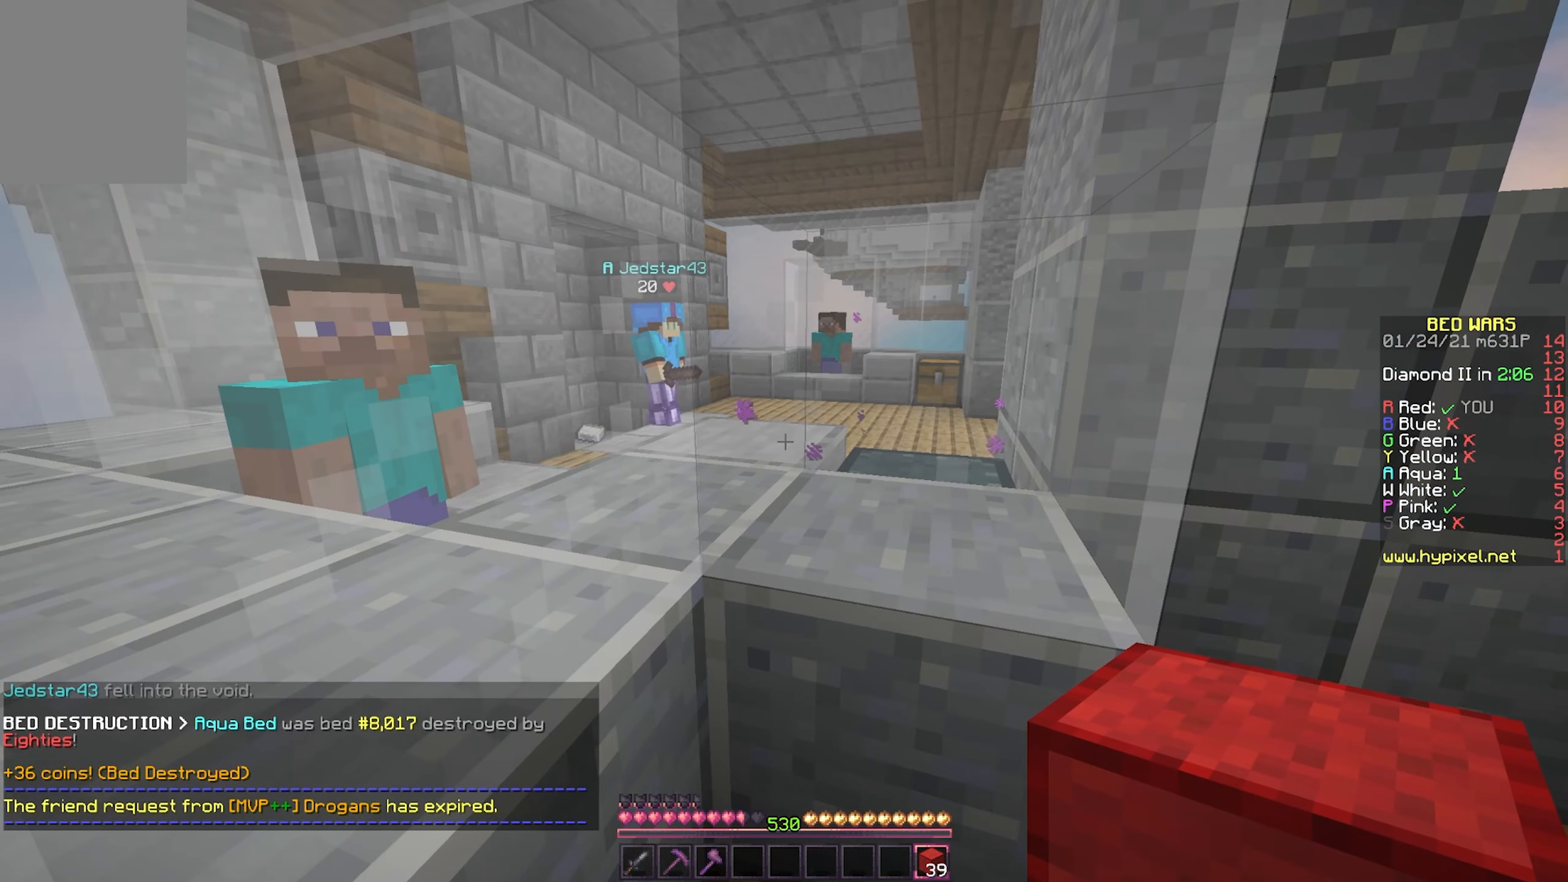
{"keys": [], "mouse": [], "events": [[233, "mouse_right", "down"], [333, "mouse_right", "up"], [383, "mouse_right", "down"], [467, "mouse_right", "up"]]}
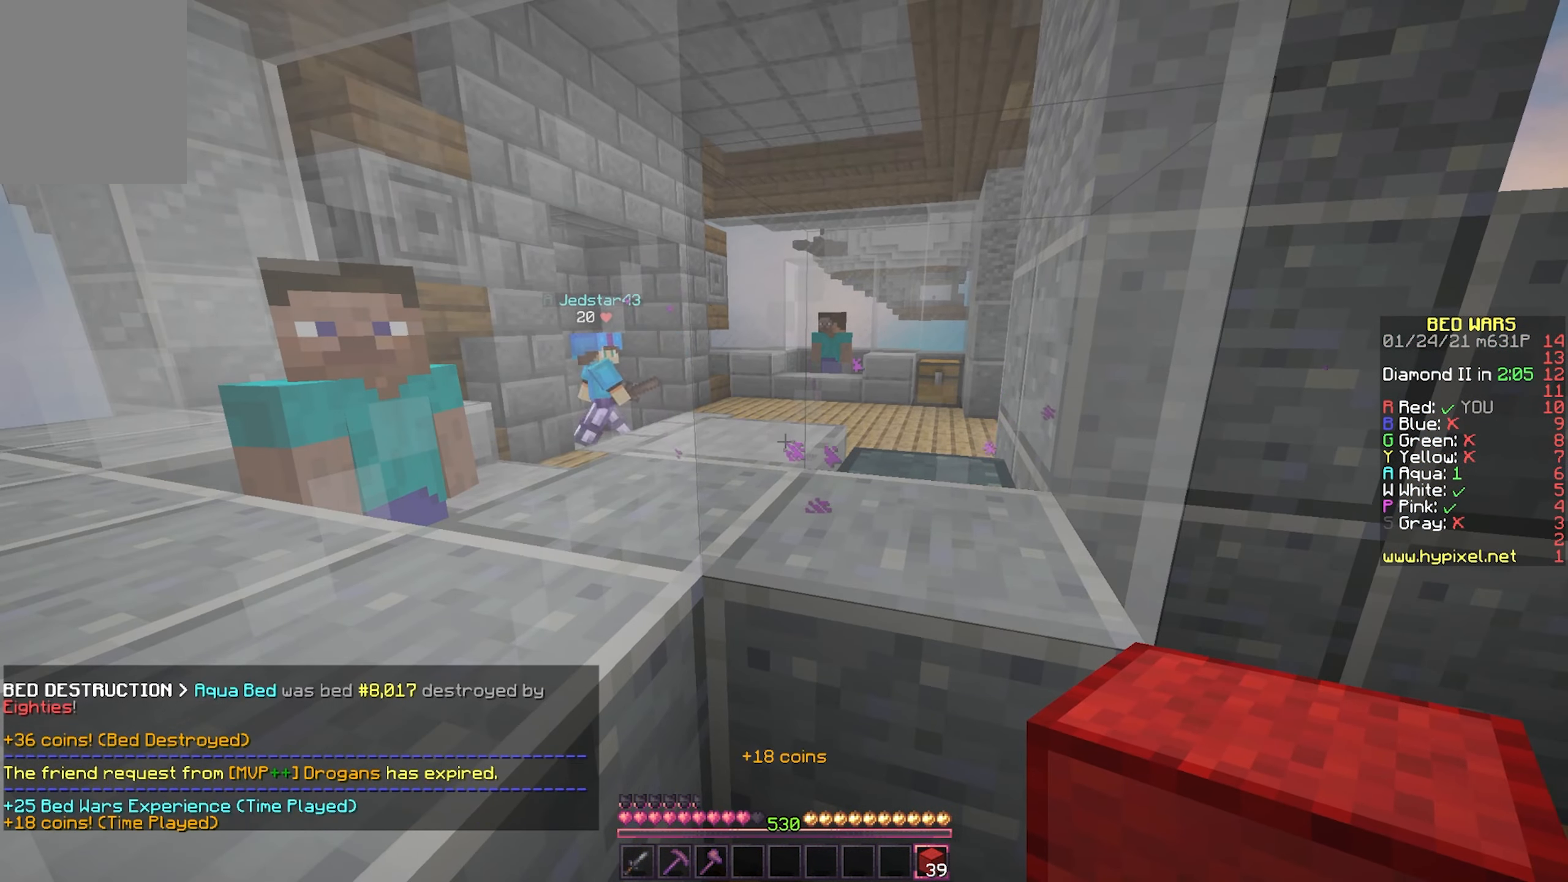
{"keys": [], "mouse": [], "events": []}
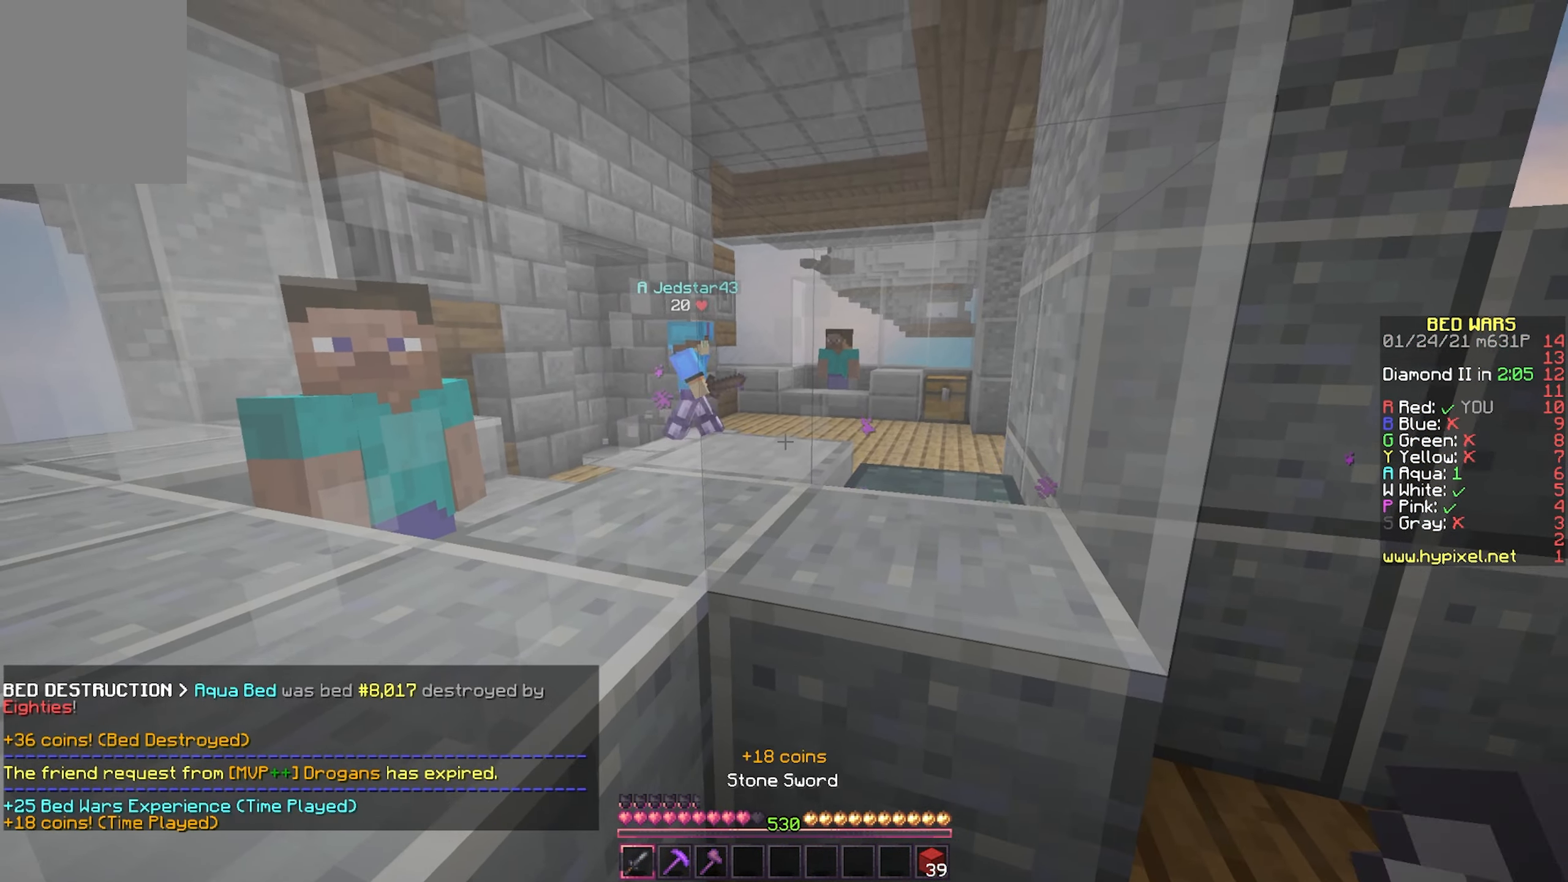
{"keys": [], "mouse": ["right"], "events": [[33, "mouse_right", "down"], [433, "mouse_right", "up"], [483, "mouse_right", "down"]]}
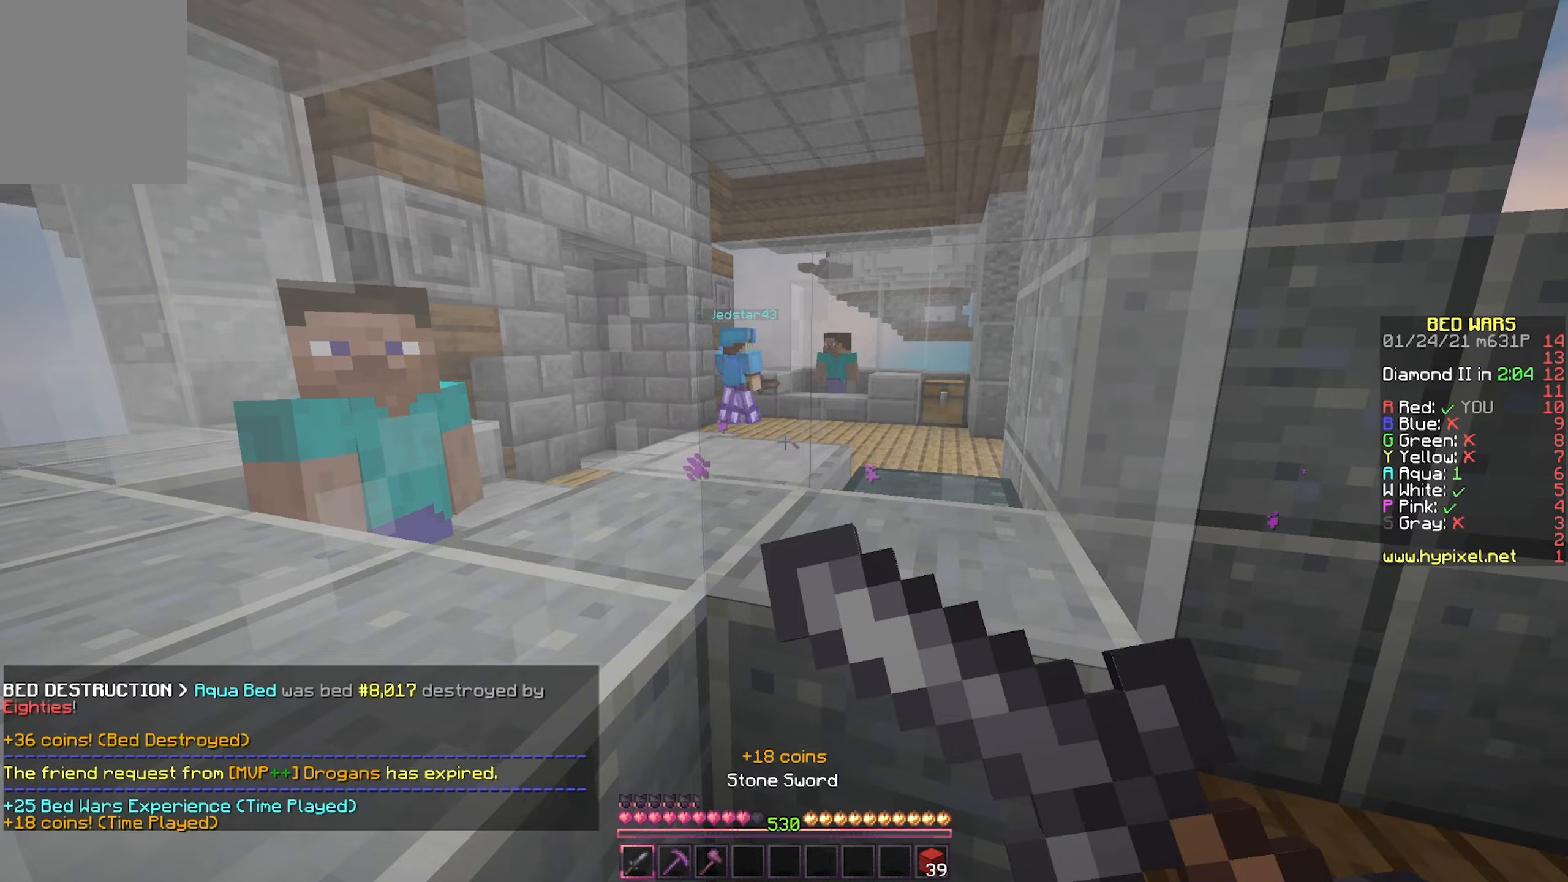
{"keys": [], "mouse": ["left"], "events": [[183, "mouse_right", "up"], [417, "mouse_left", "down"]]}
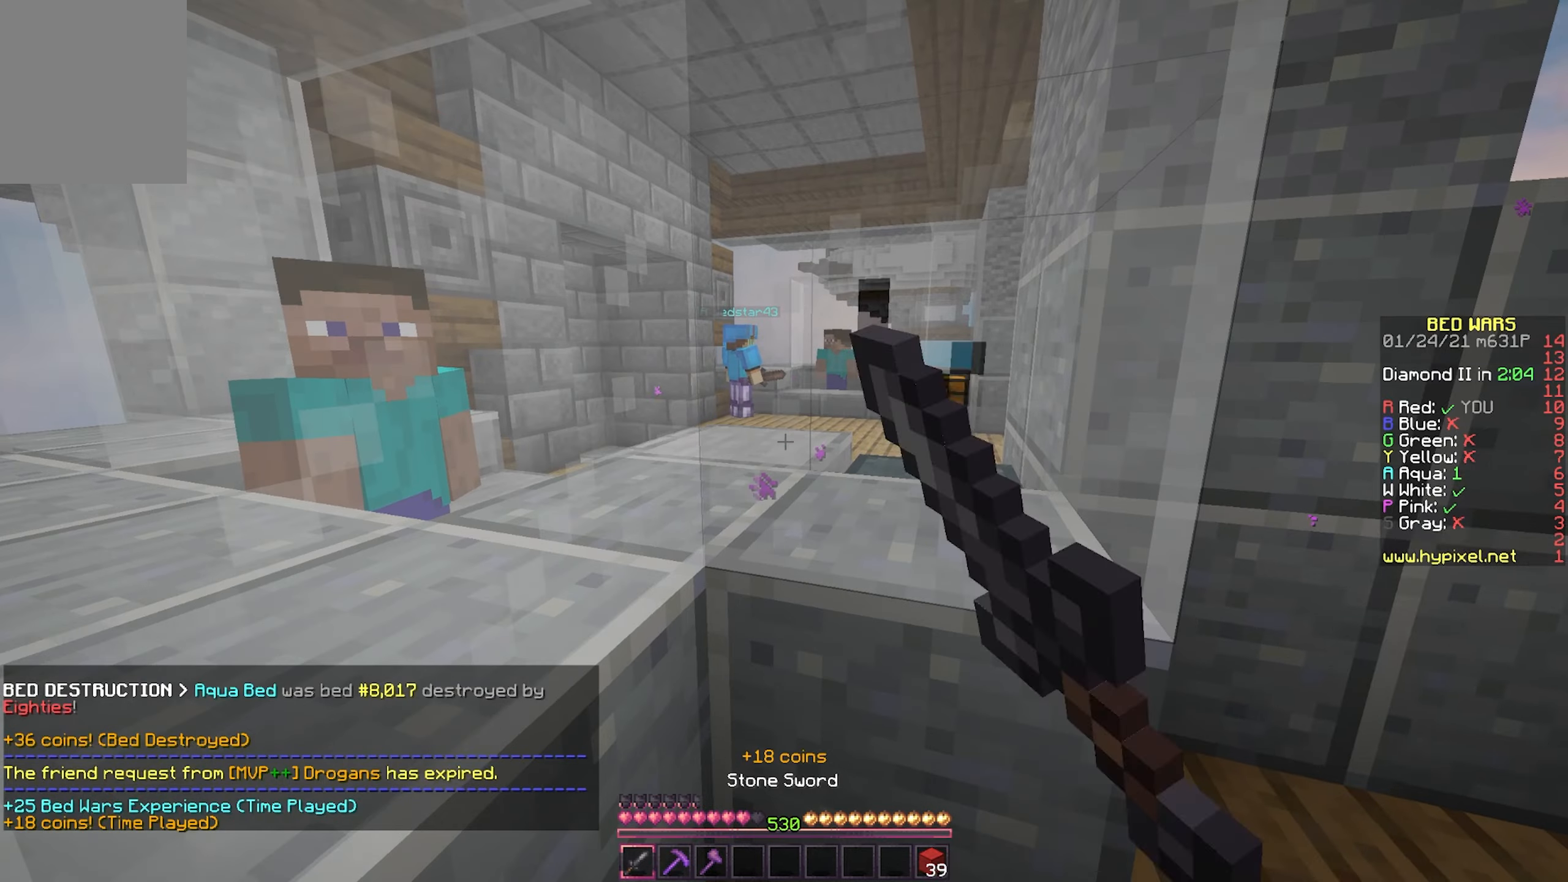
{"keys": [], "mouse": ["left"], "events": []}
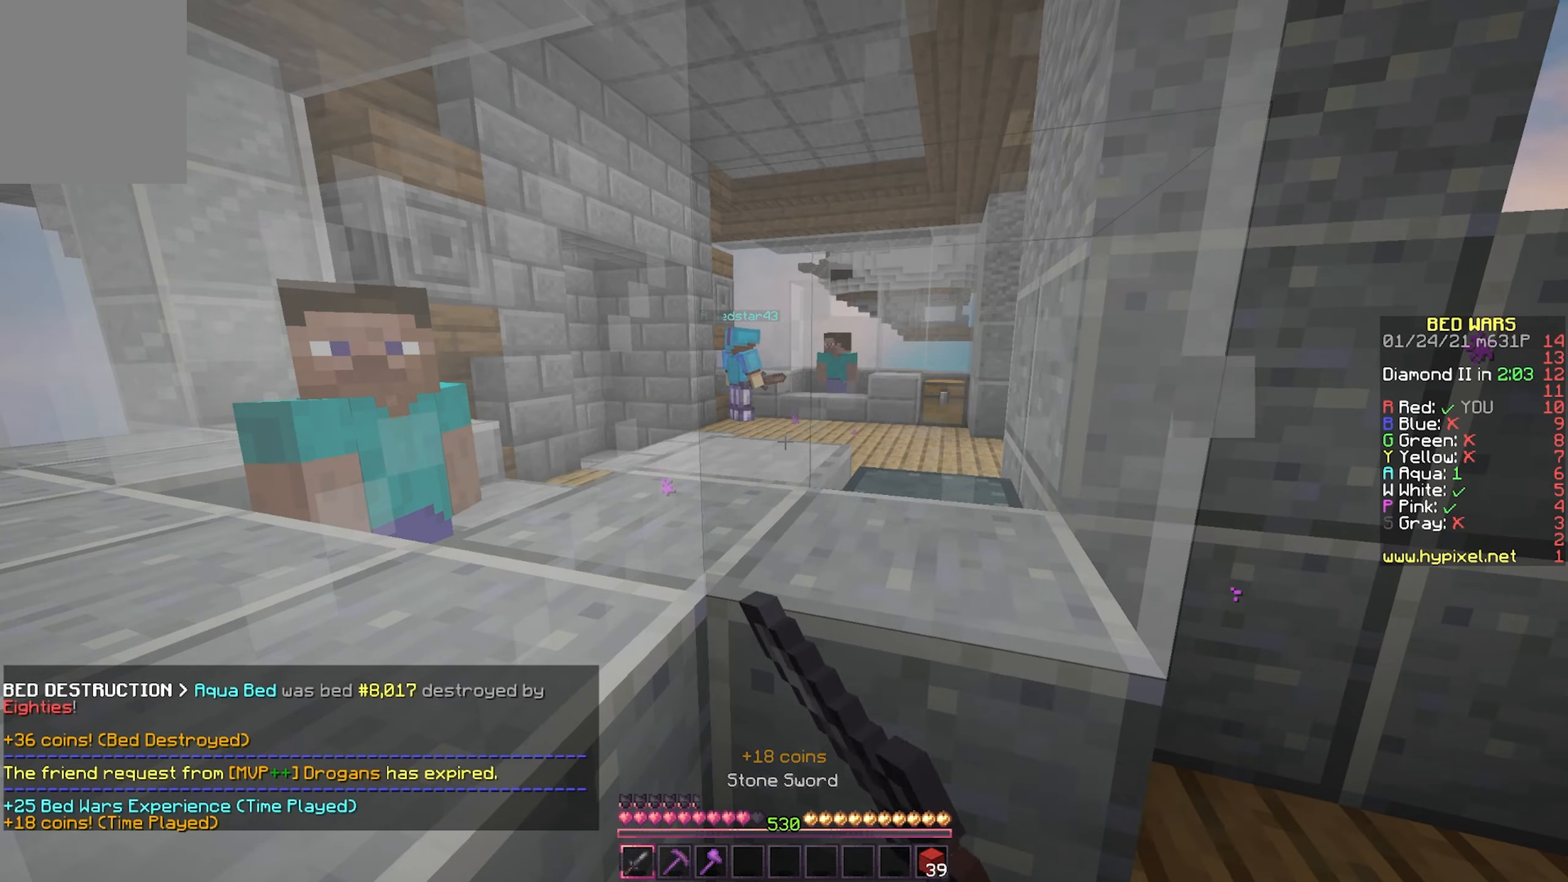
{"keys": [], "mouse": ["left"], "events": [[133, "mouse_left", "up"], [167, "mouse_left", "down"]]}
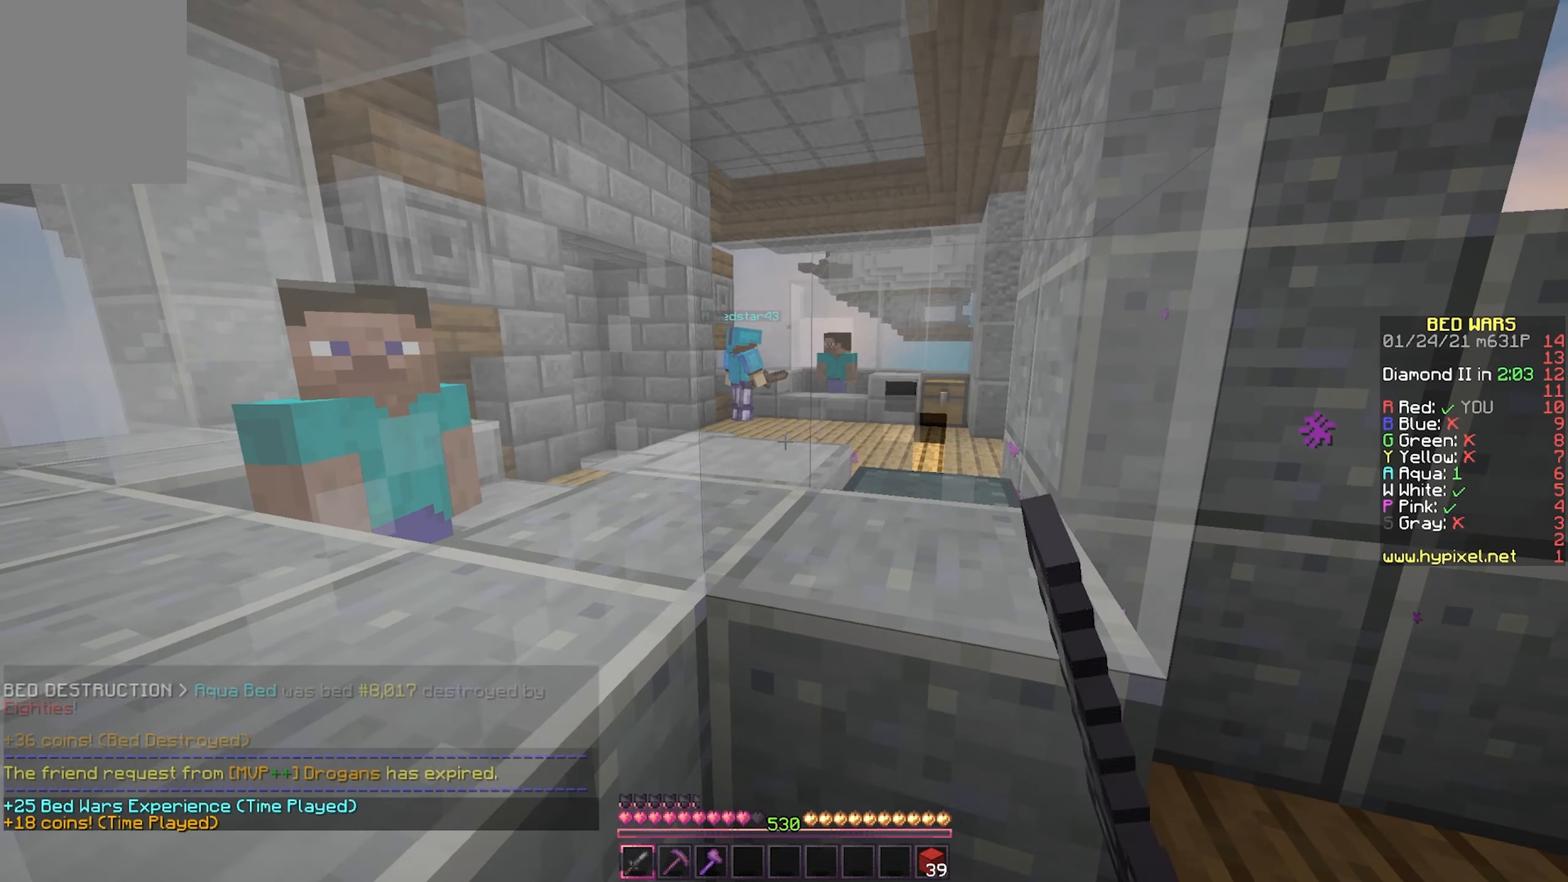
{"keys": [], "mouse": ["left"], "events": [[267, "mouse_left", "up"], [450, "mouse_left", "down"]]}
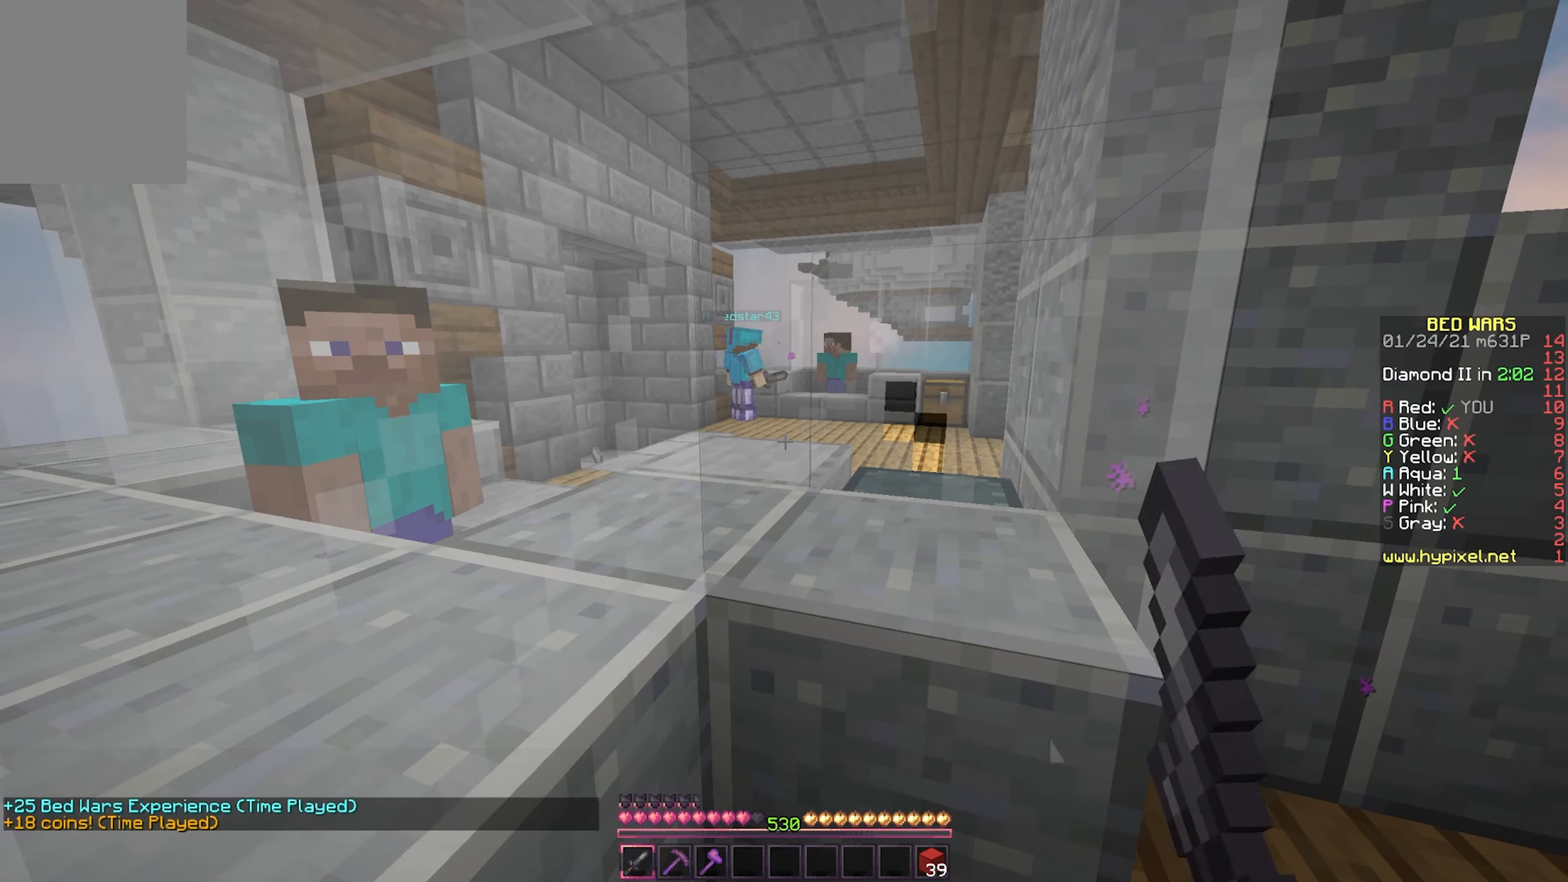
{"keys": [], "mouse": ["left"], "events": [[67, "mouse_left", "up"], [133, "mouse_left", "down"], [233, "mouse_left", "up"], [300, "mouse_left", "down"]]}
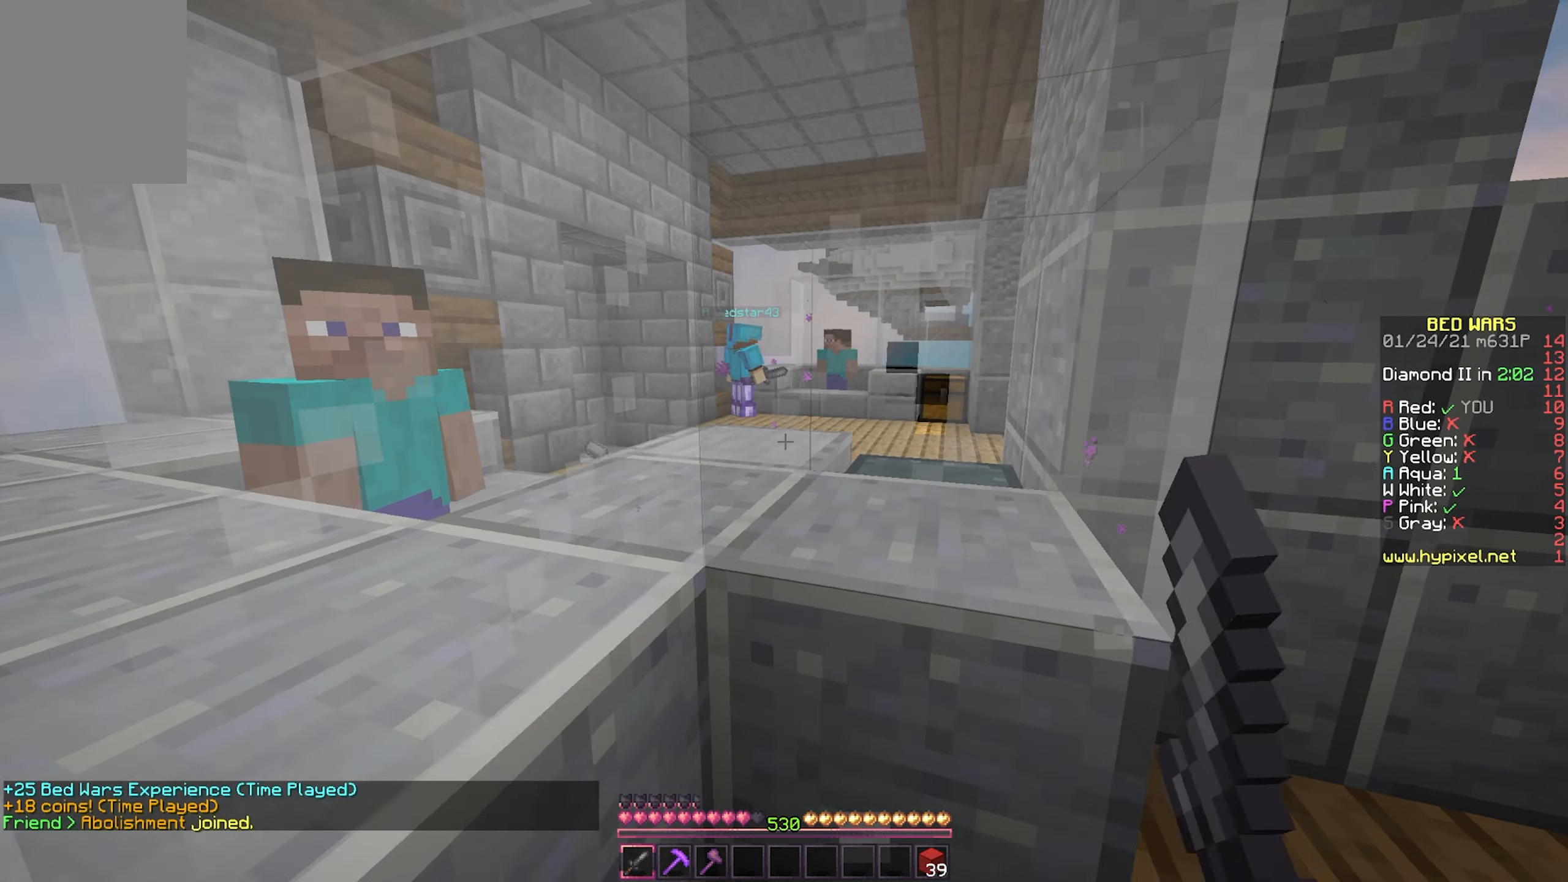
{"keys": [], "mouse": ["left"], "events": [[83, "mouse_left", "up"], [250, "mouse_left", "down"]]}
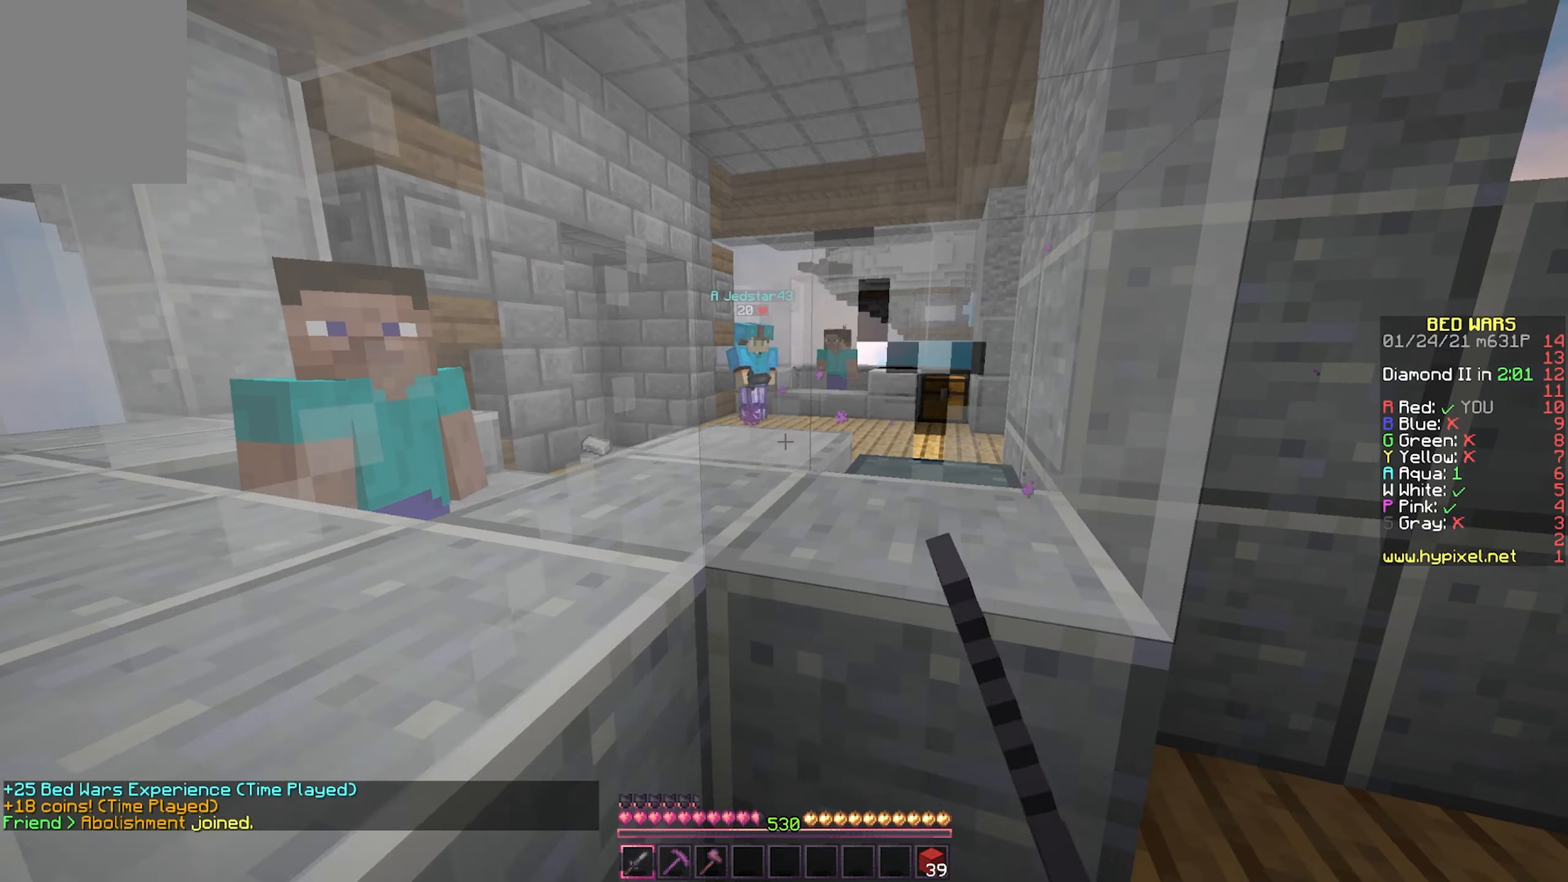
{"keys": [], "mouse": ["left"], "events": [[183, "mouse_left", "up"], [267, "mouse_left", "down"], [450, "mouse_left", "up"], [500, "mouse_left", "down"]]}
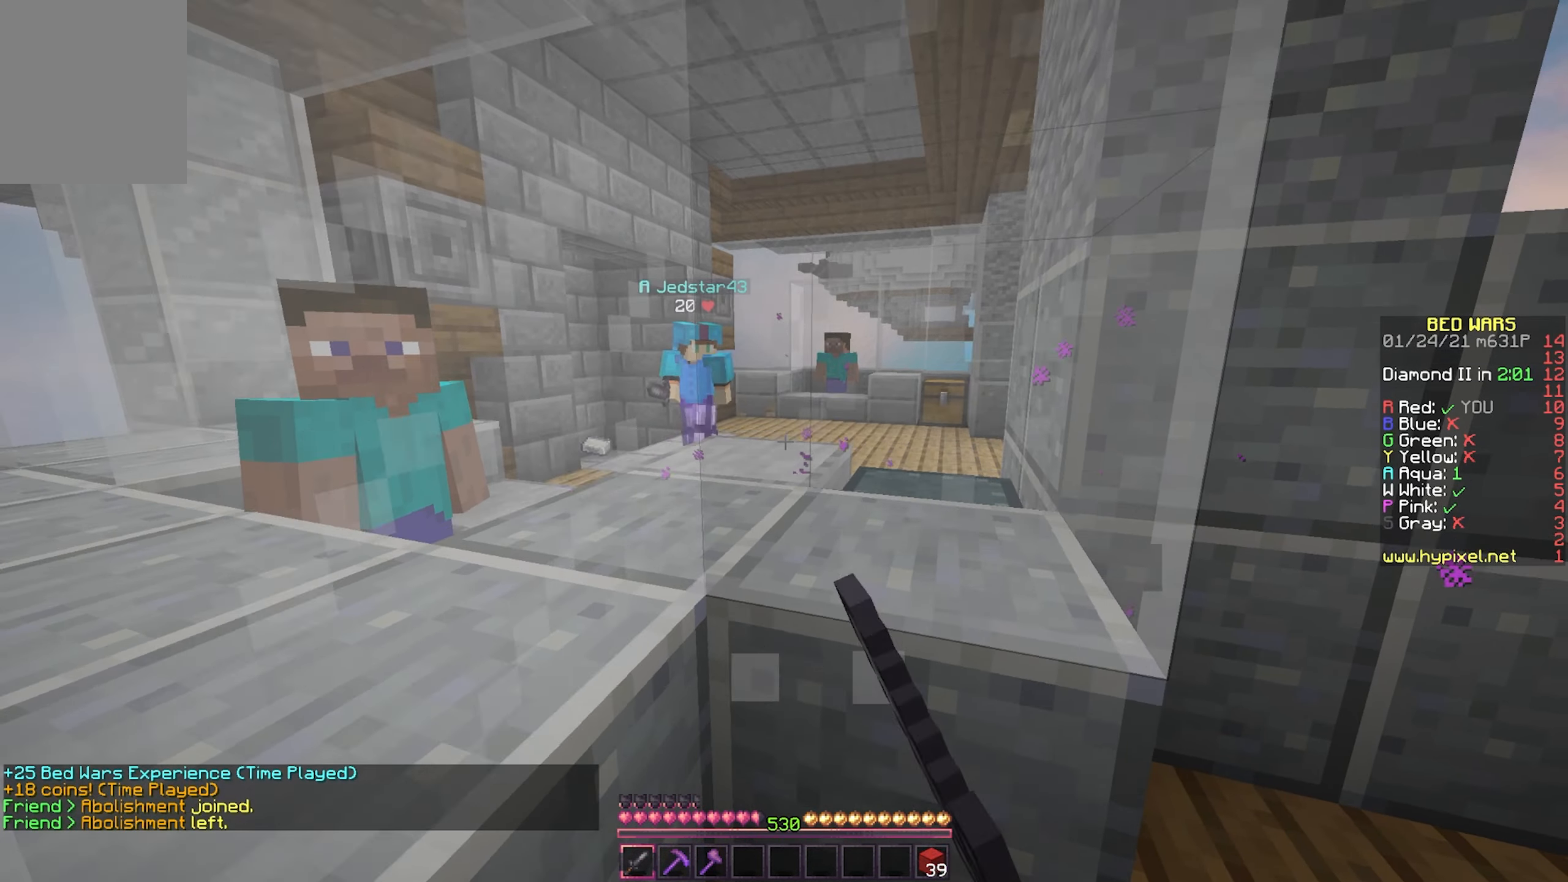
{"keys": [], "mouse": [], "events": [[117, "mouse_left", "up"], [183, "mouse_left", "down"], [283, "mouse_left", "up"], [350, "mouse_left", "down"], [450, "mouse_left", "up"]]}
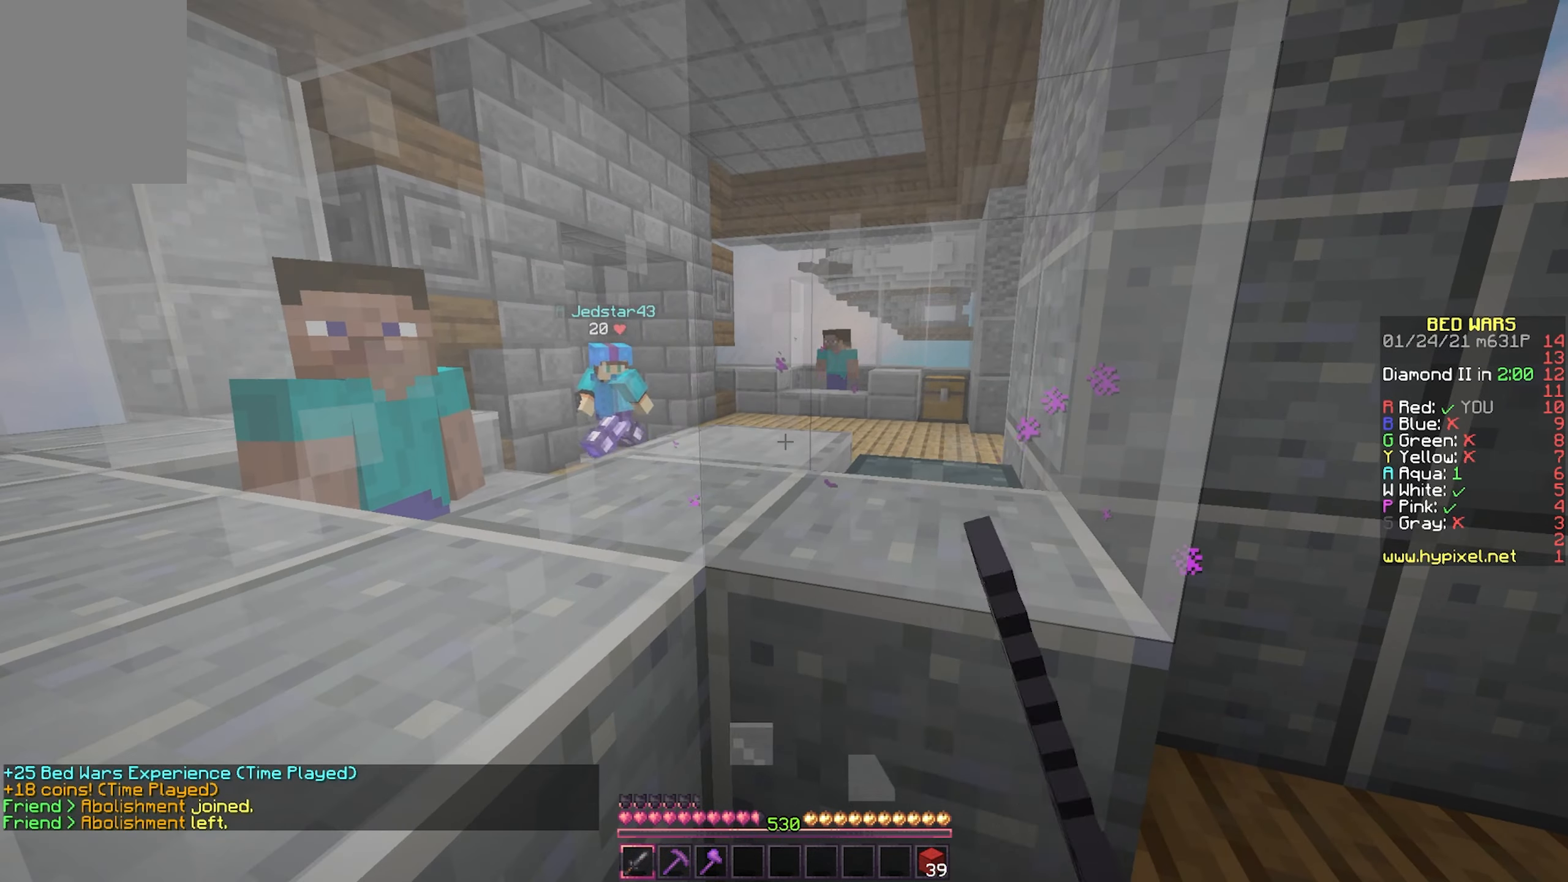
{"keys": [], "mouse": ["left"], "events": [[33, "mouse_left", "down"], [133, "mouse_left", "up"], [200, "mouse_left", "down"], [317, "mouse_left", "up"], [367, "mouse_left", "down"]]}
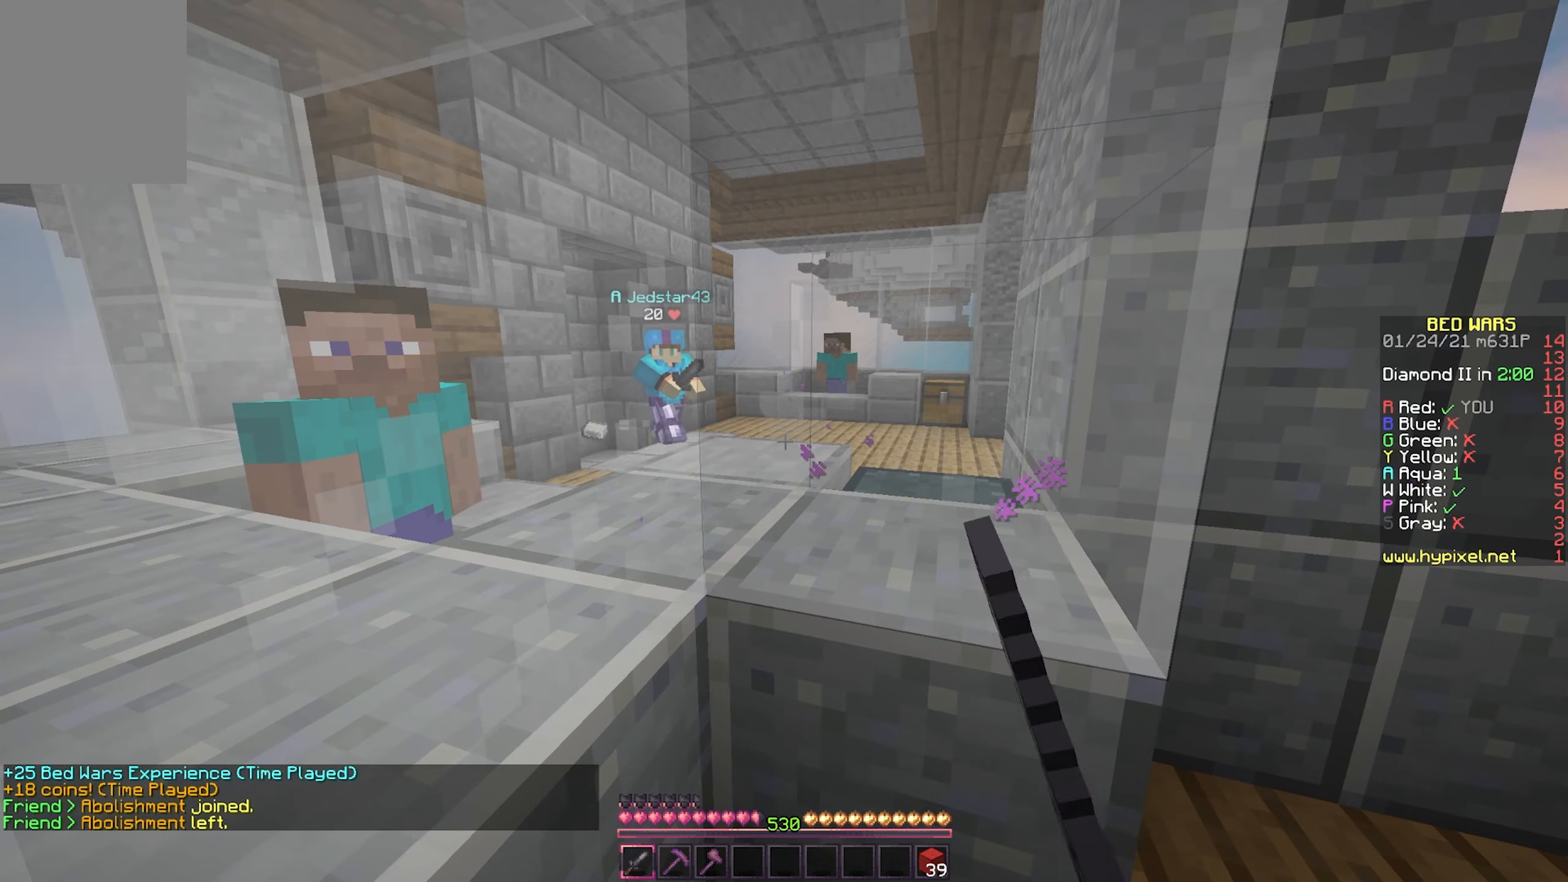
{"keys": [], "mouse": ["left"], "events": [[450, "mouse_left", "up"], [483, "mouse_left", "down"]]}
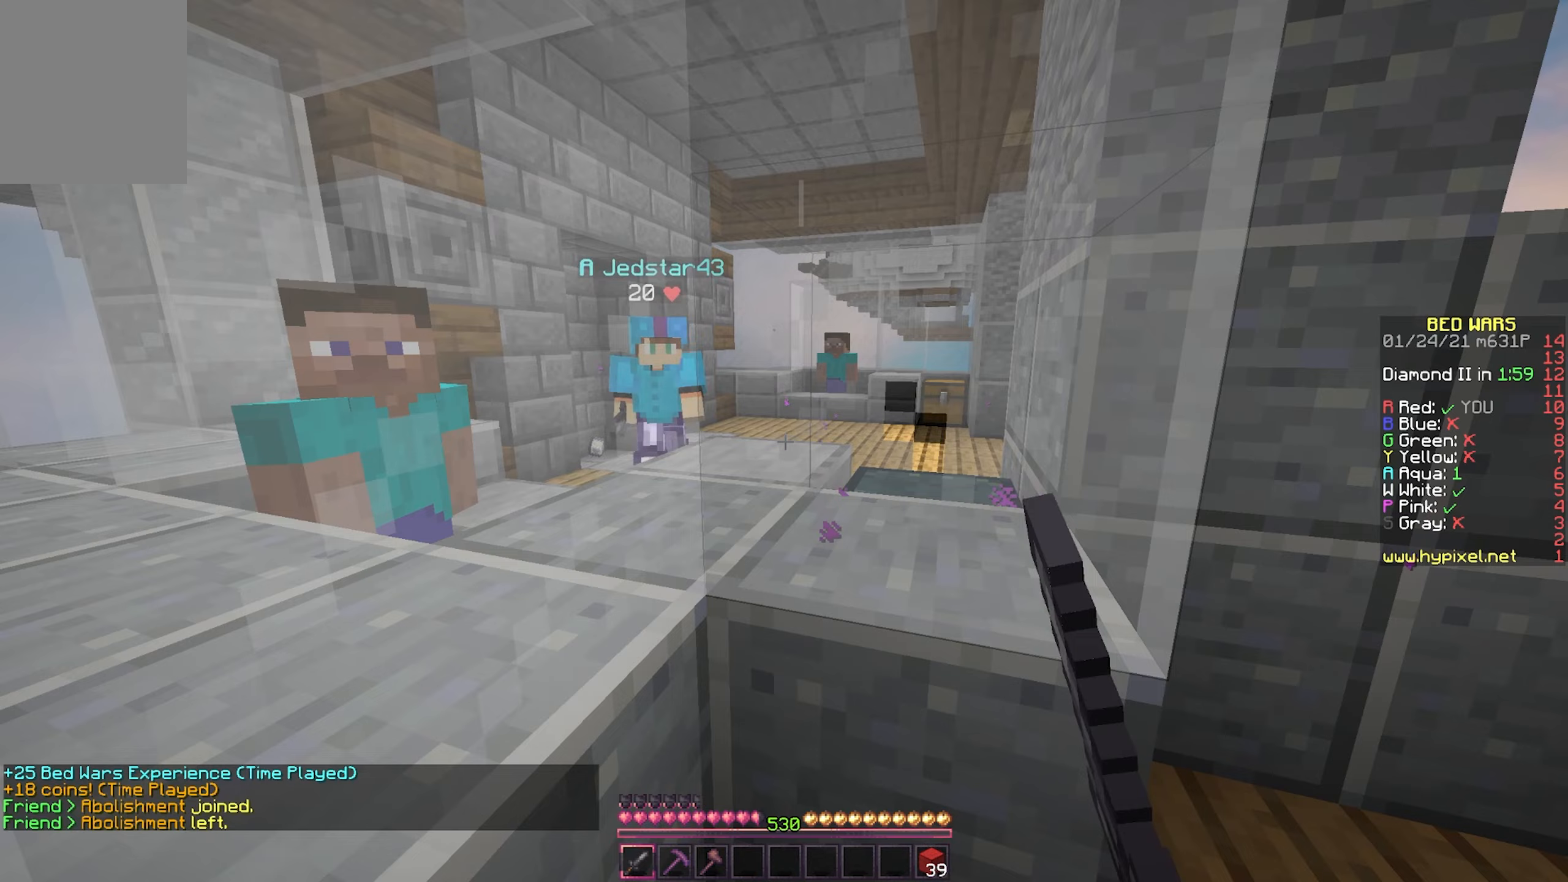
{"keys": [], "mouse": ["left"], "events": [[133, "mouse_left", "up"], [317, "mouse_left", "down"]]}
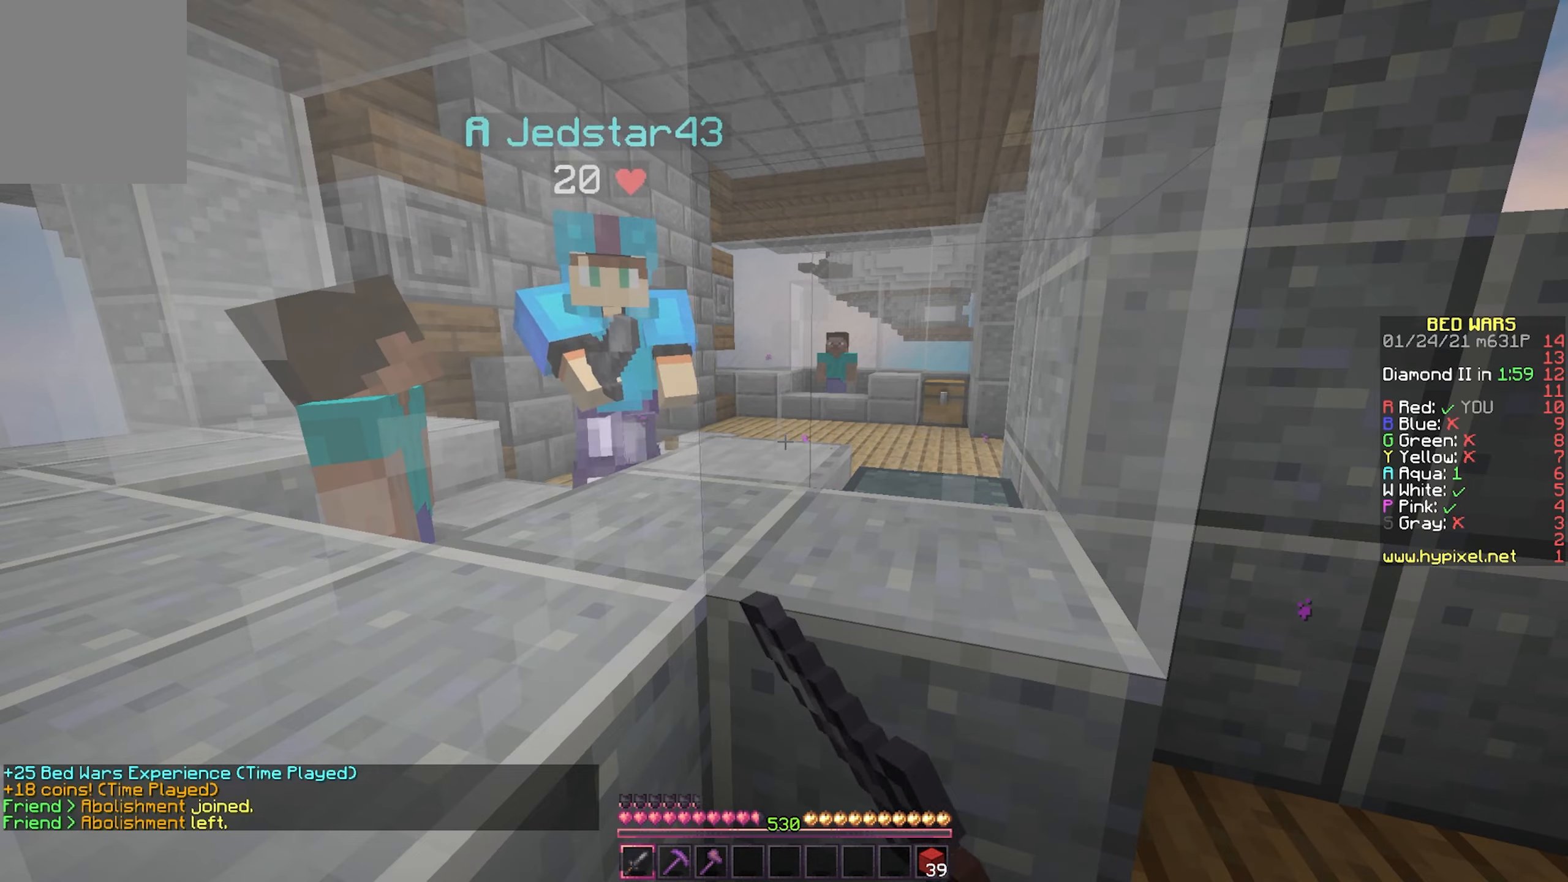
{"keys": [], "mouse": ["left"], "events": [[117, "mouse_left", "up"], [367, "mouse_left", "down"]]}
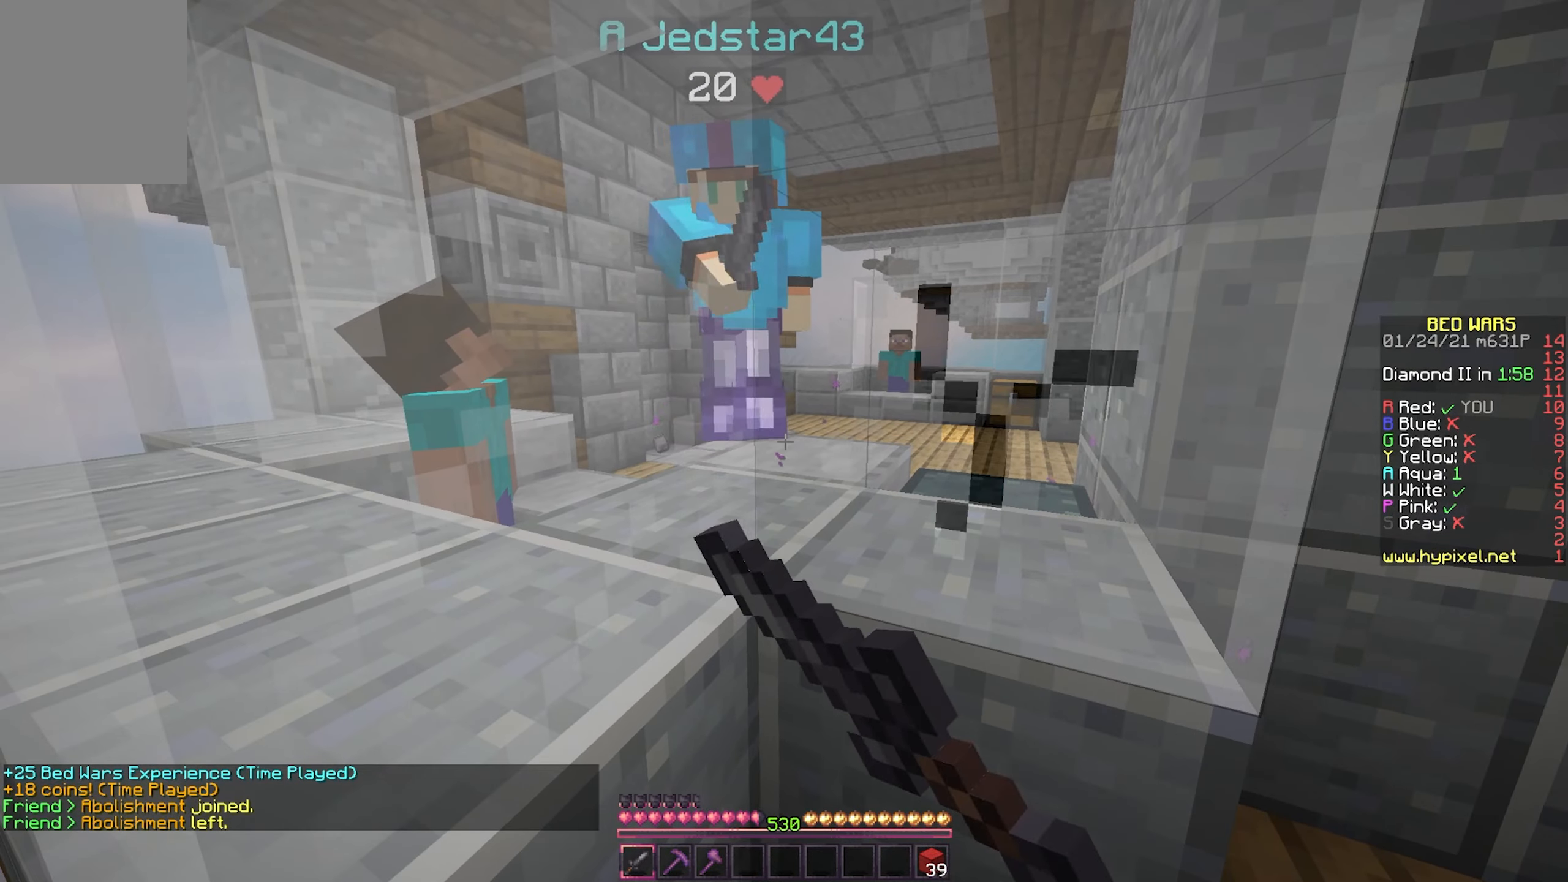
{"keys": [], "mouse": ["left"], "events": [[33, "mouse_left", "up"], [67, "mouse_left", "down"], [167, "mouse_left", "up"], [233, "mouse_left", "down"]]}
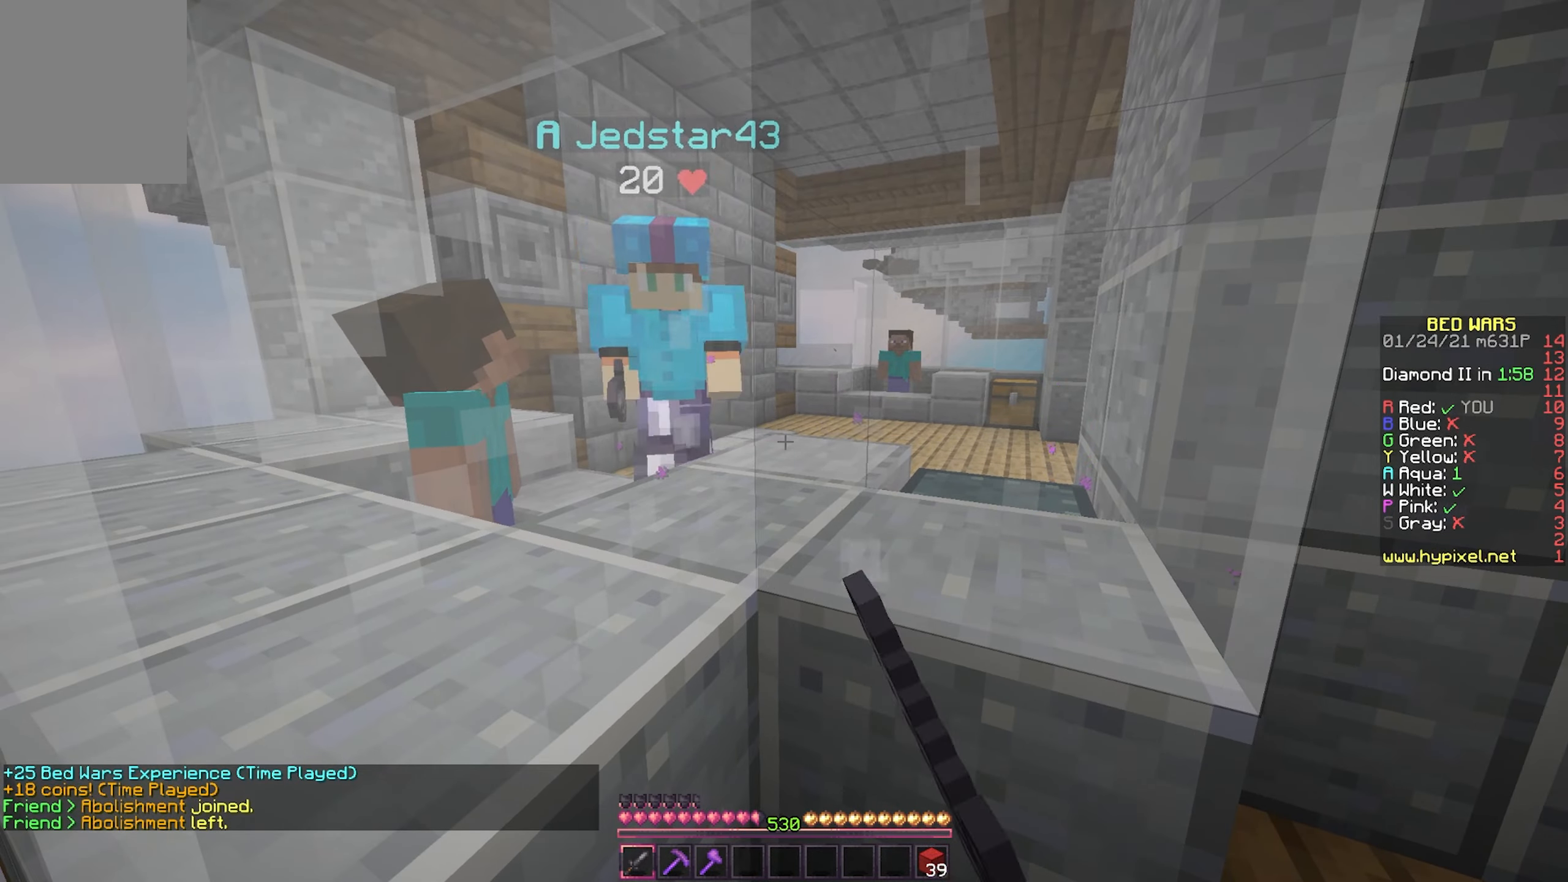
{"keys": [], "mouse": [], "events": [[183, "mouse_left", "up"], [250, "mouse_left", "down"], [367, "mouse_left", "up"]]}
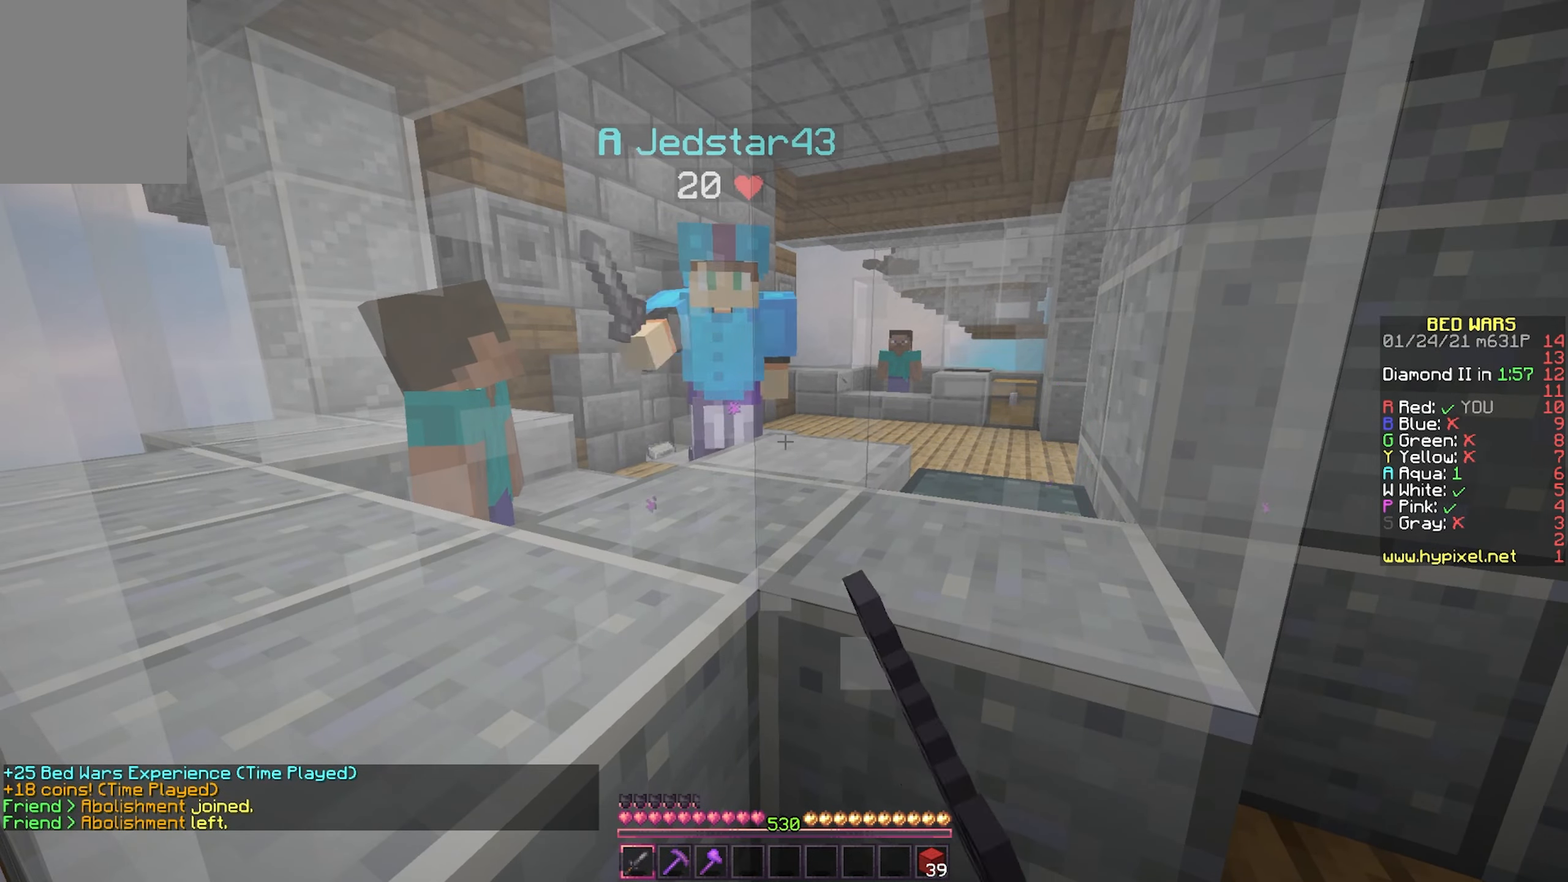
{"keys": [], "mouse": [], "events": []}
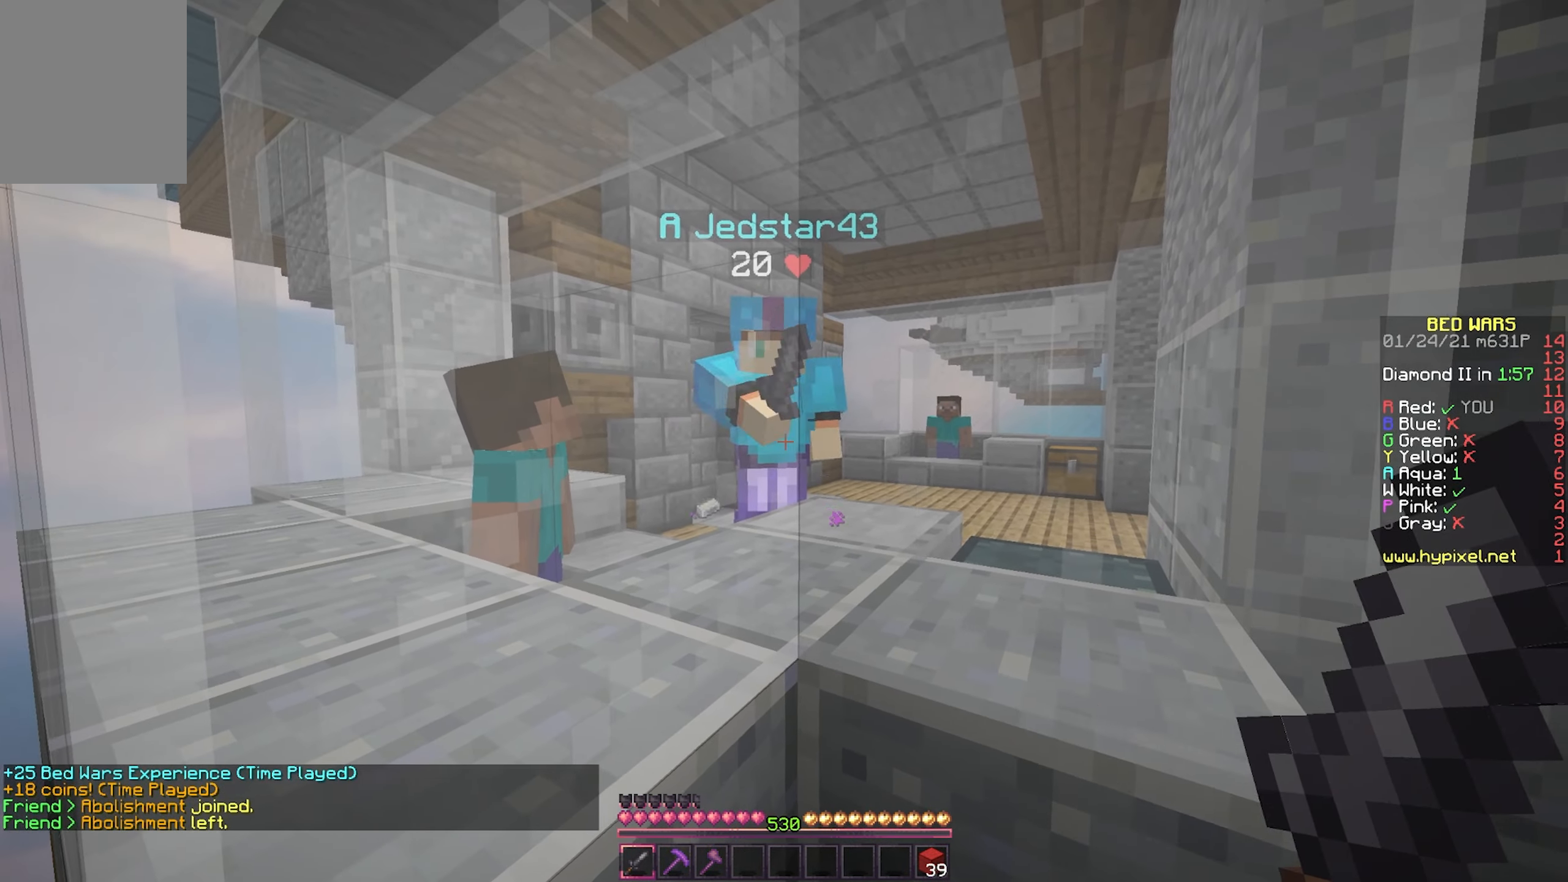
{"keys": [], "mouse": ["left"], "events": [[67, "mouse_left", "down"], [183, "mouse_left", "up"], [250, "mouse_left", "down"], [350, "mouse_left", "up"], [417, "mouse_left", "down"]]}
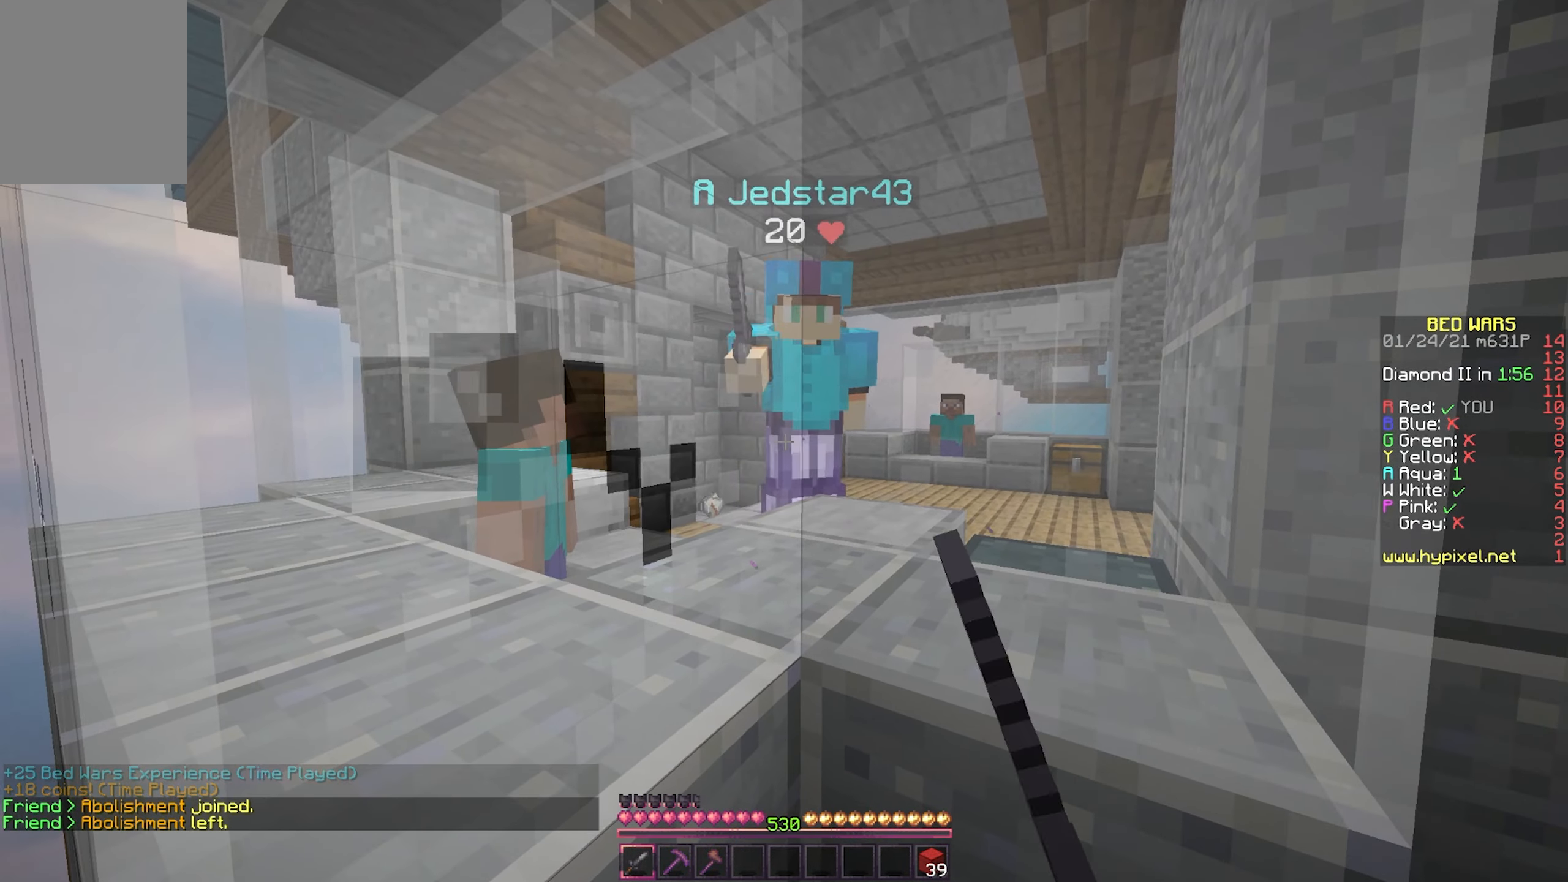
{"keys": [], "mouse": ["left"], "events": [[67, "mouse_left", "up"], [450, "mouse_left", "down"]]}
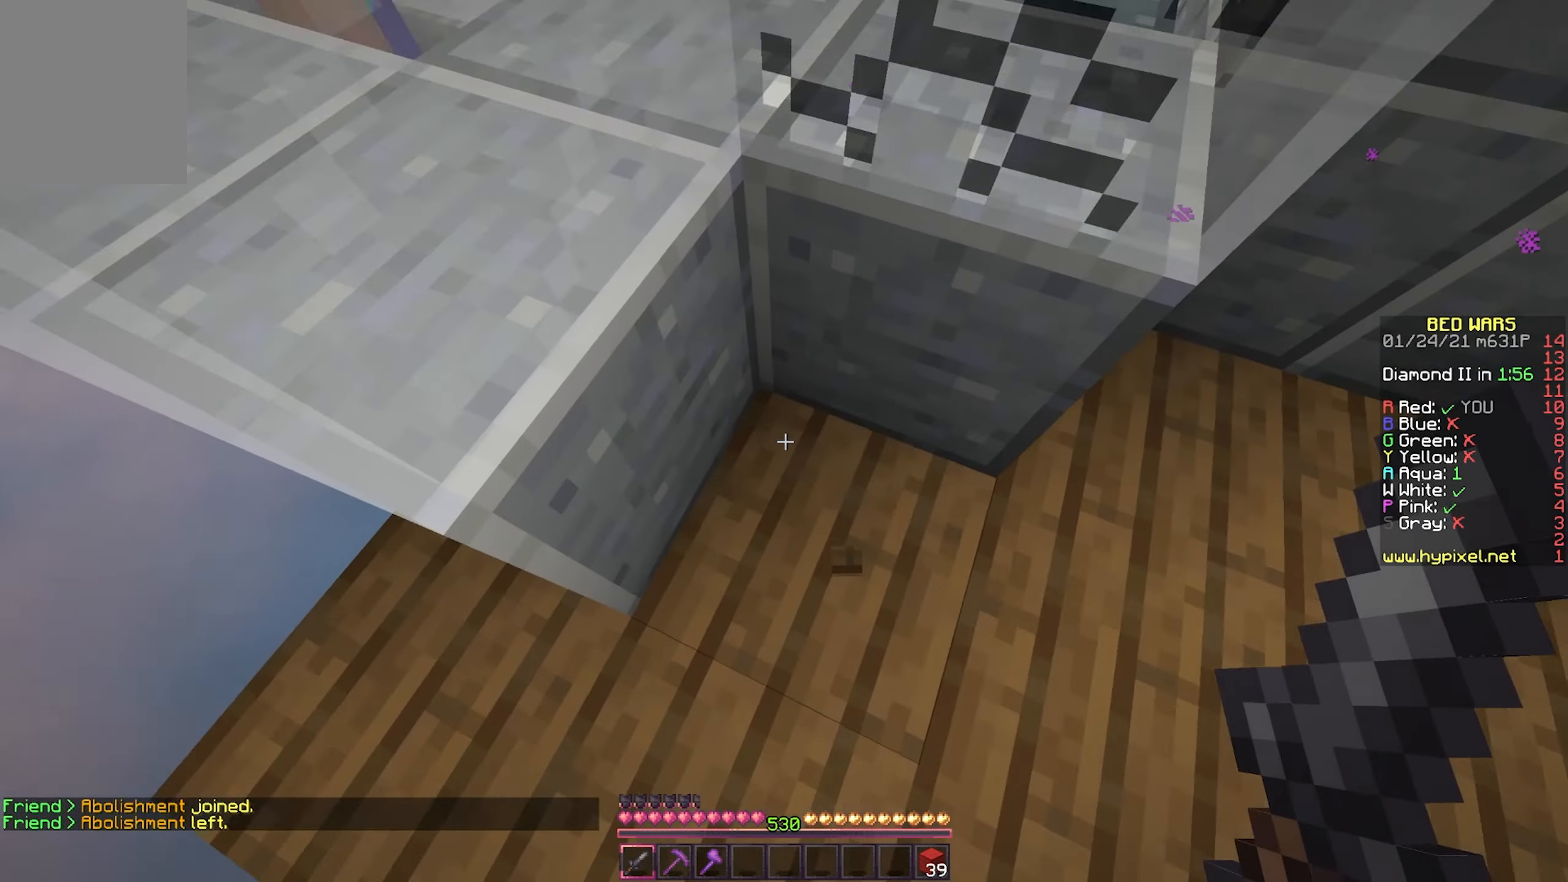
{"keys": [], "mouse": [], "events": [[83, "mouse_left", "up"]]}
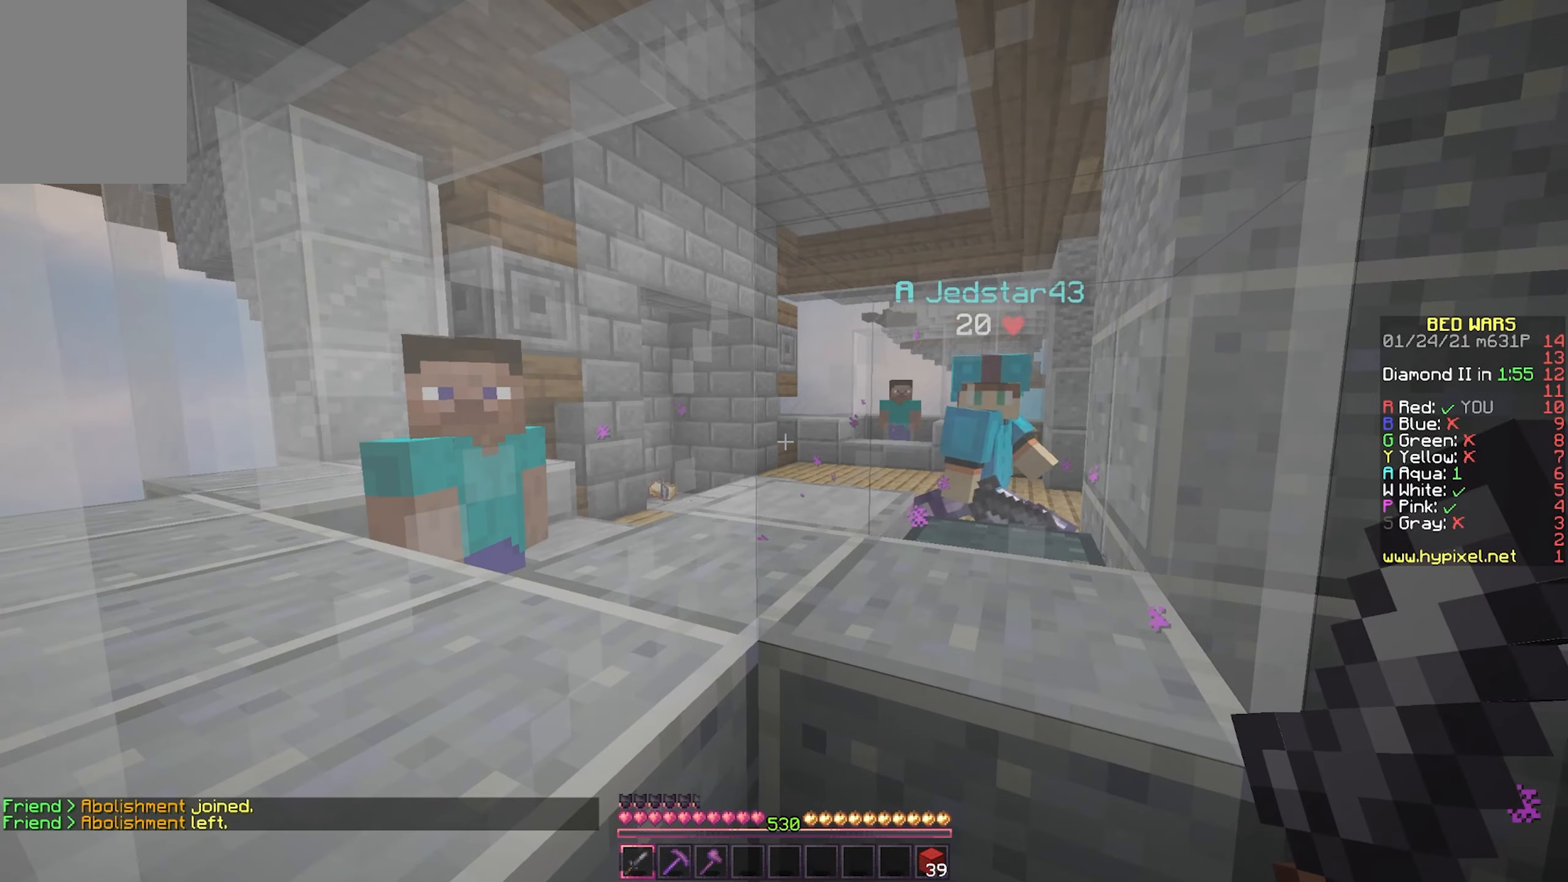
{"keys": [], "mouse": [], "events": []}
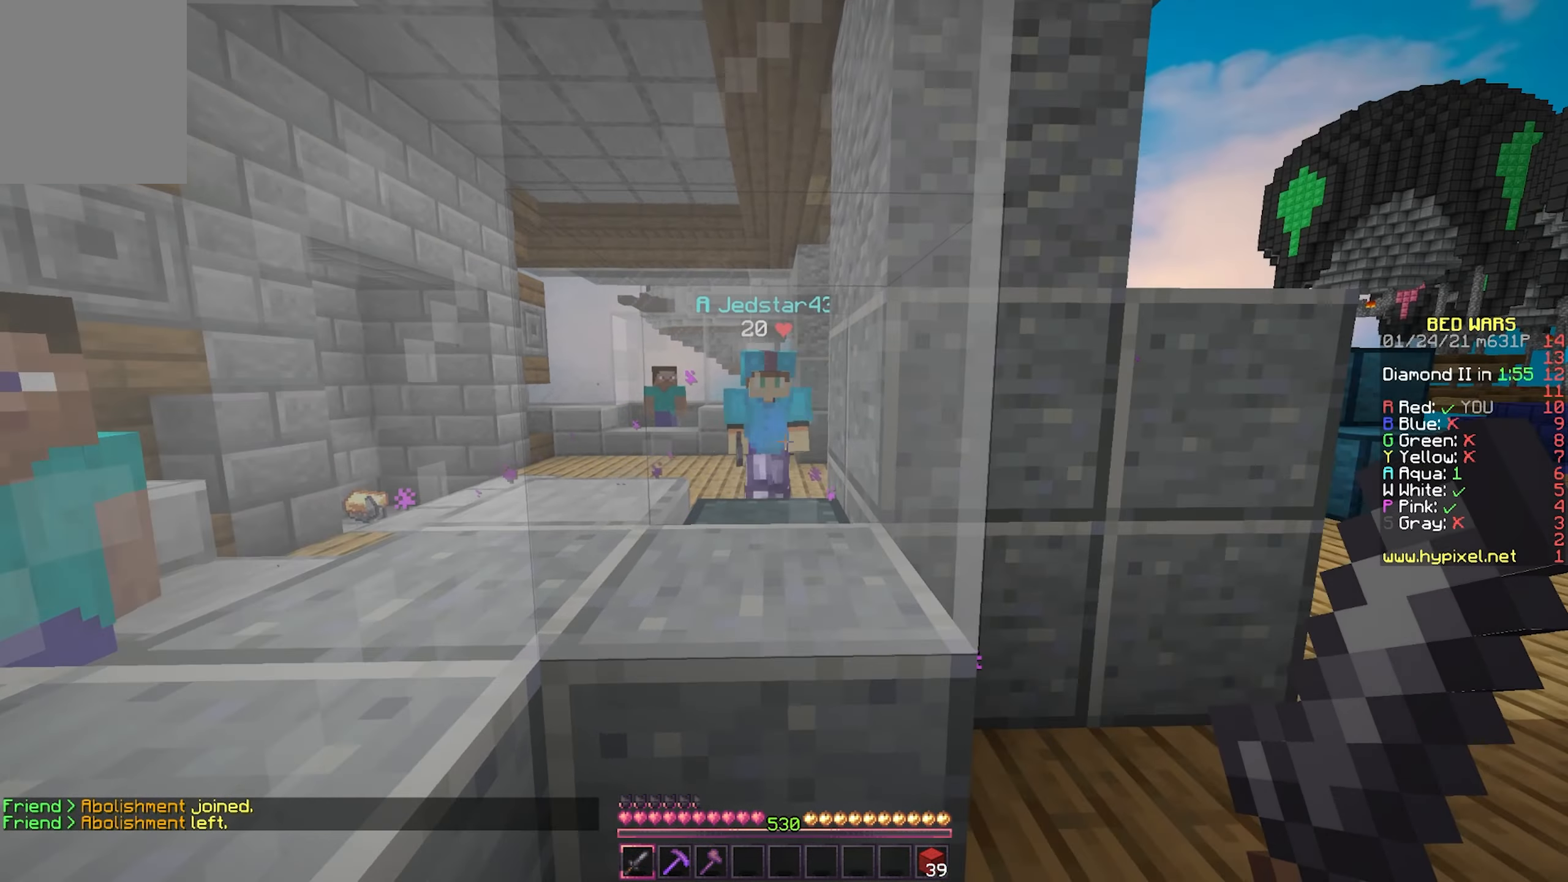
{"keys": [], "mouse": ["left"], "events": [[467, "mouse_left", "down"]]}